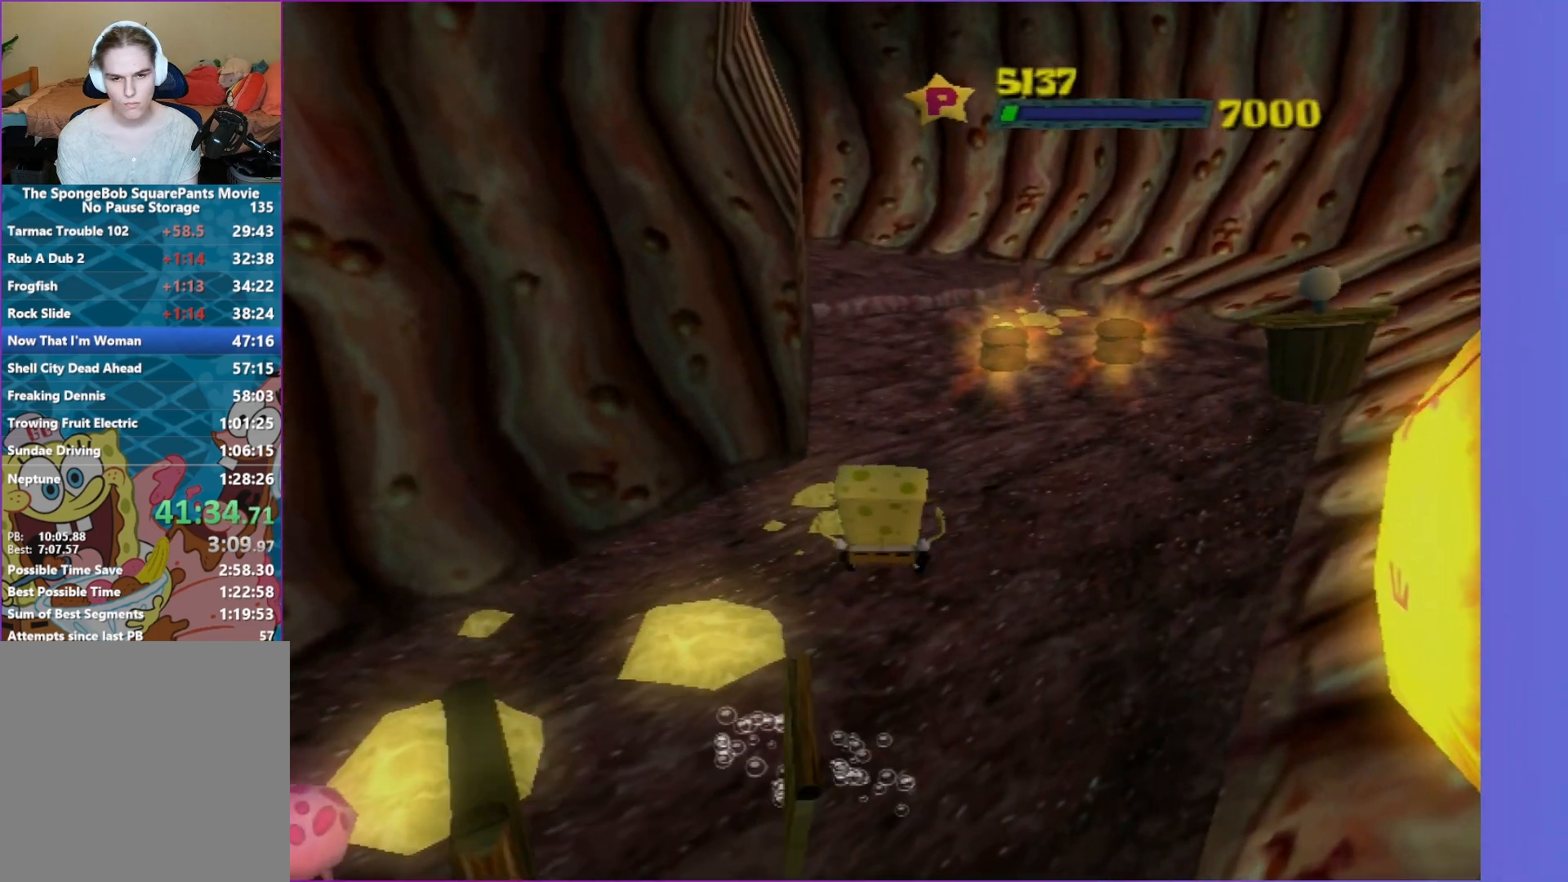
Gameplay with a controller (Xbox layout); each line is a JSON object with the inputs held at the frame after it. "events" lists button and stick changes between this image and that frame as [ms after this image, input, new state], when the widget could be followed in between. Not read: L3 R3.
{"buttons": [], "left_stick": "up", "right_stick": "center", "events": []}
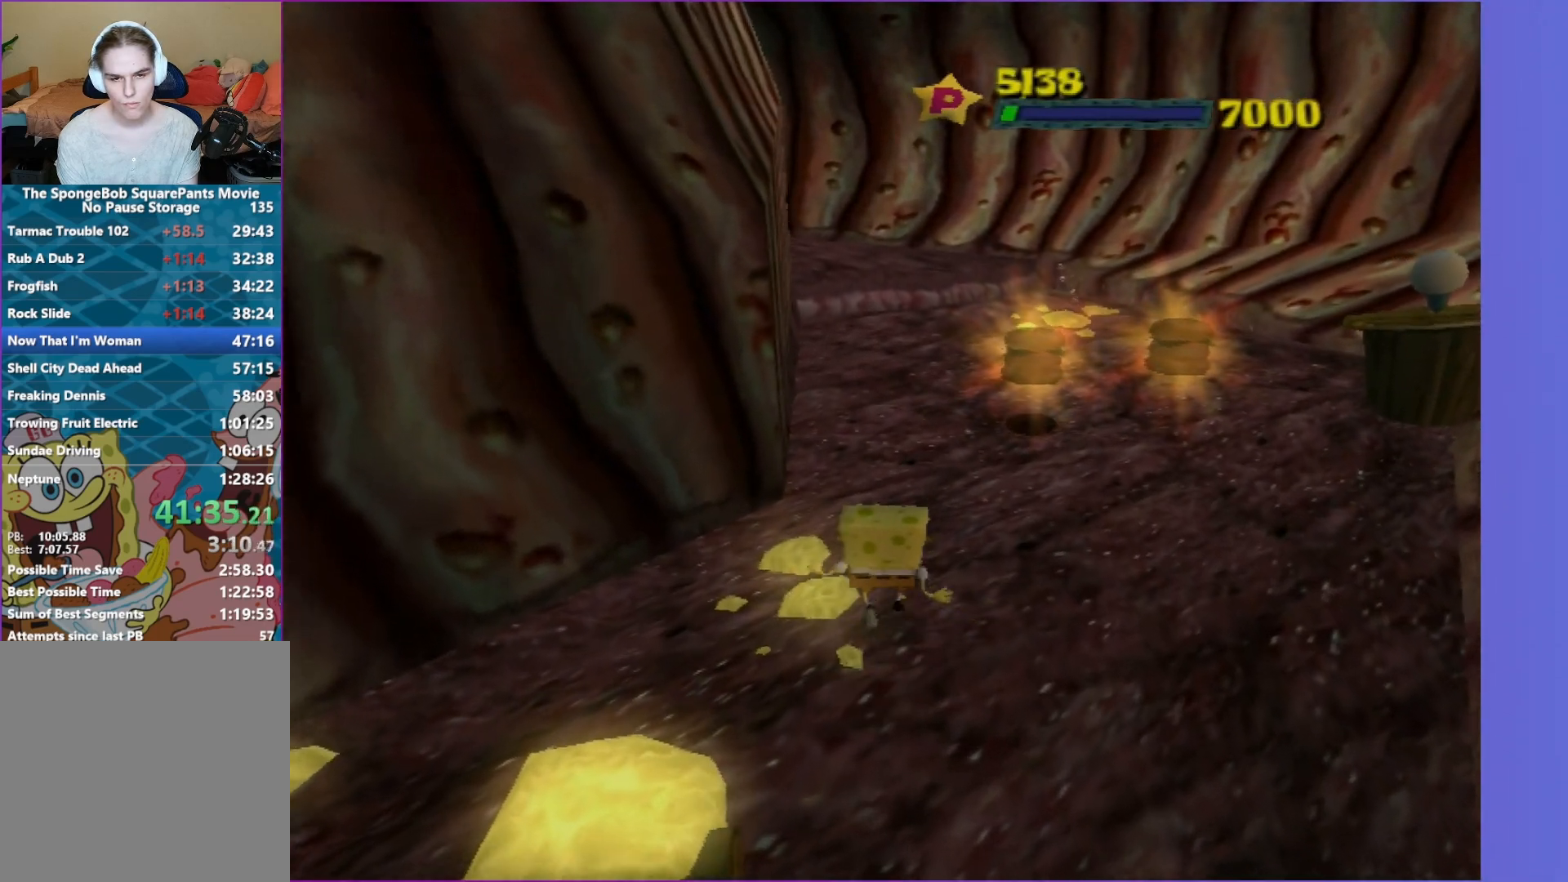
{"buttons": [], "left_stick": "up", "right_stick": "center", "events": []}
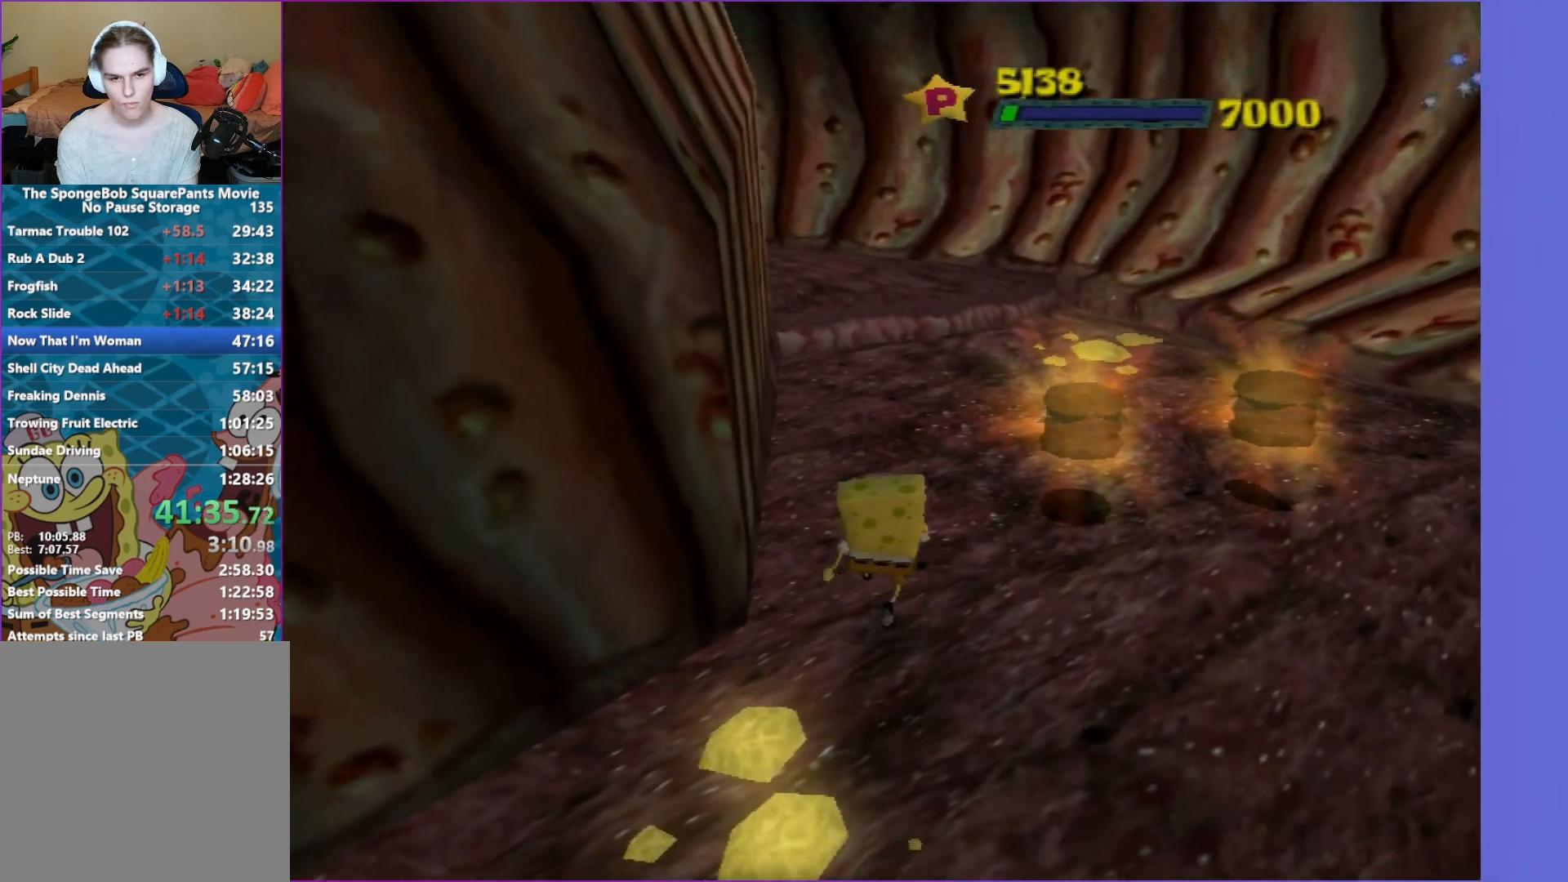
{"buttons": [], "left_stick": "up", "right_stick": "center", "events": []}
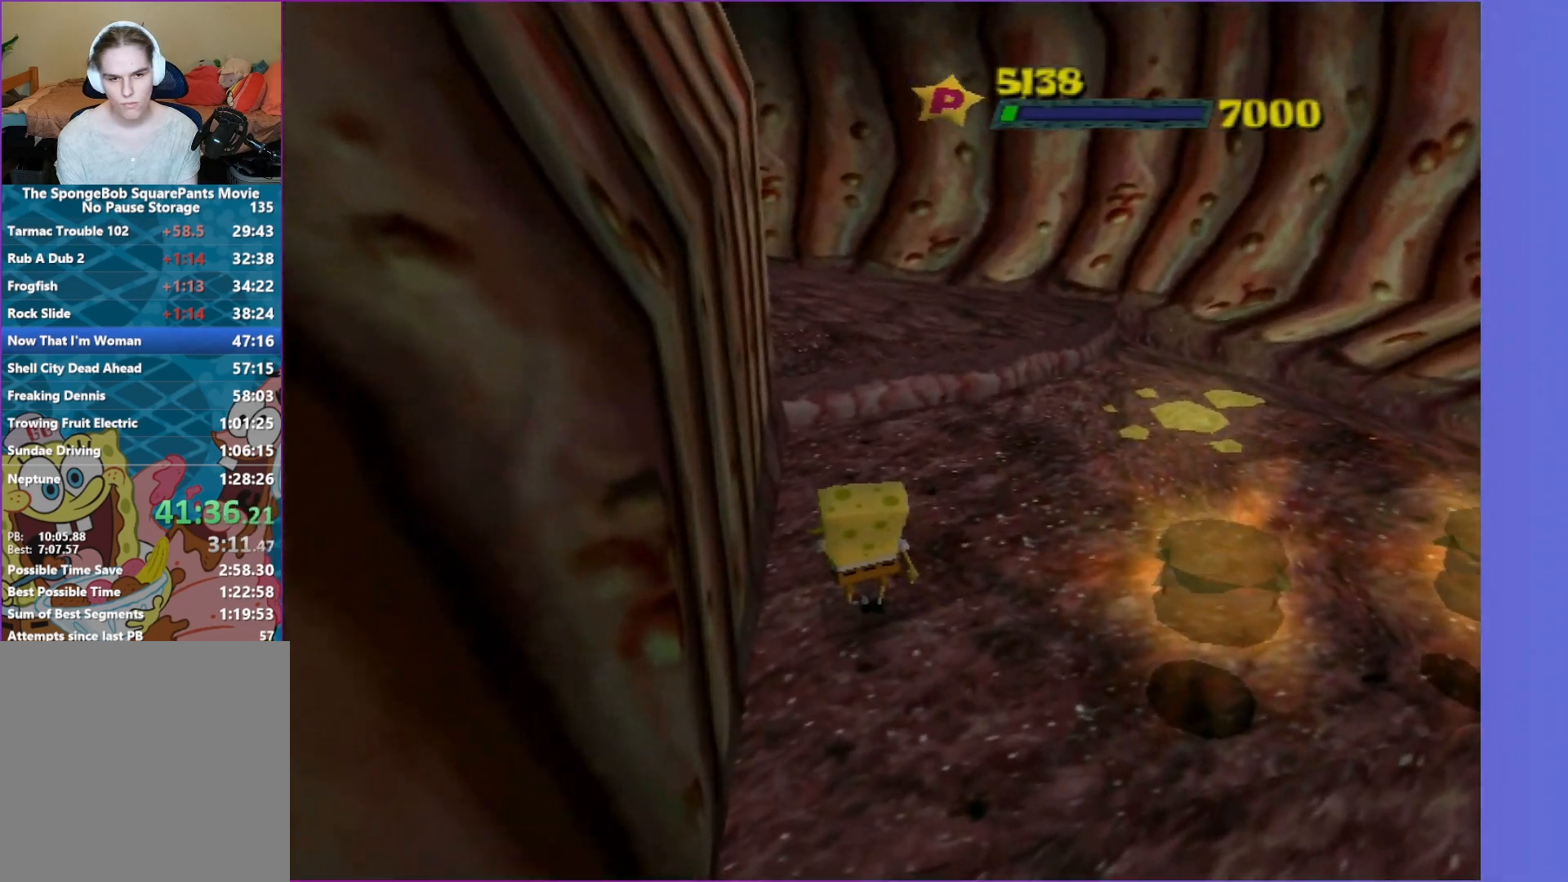
{"buttons": [], "left_stick": "up-left", "right_stick": "center", "events": [[200, "A", "down"], [317, "A", "up"], [417, "R2", "down"], [433, "left_stick", "up-left"], [483, "R2", "up"]]}
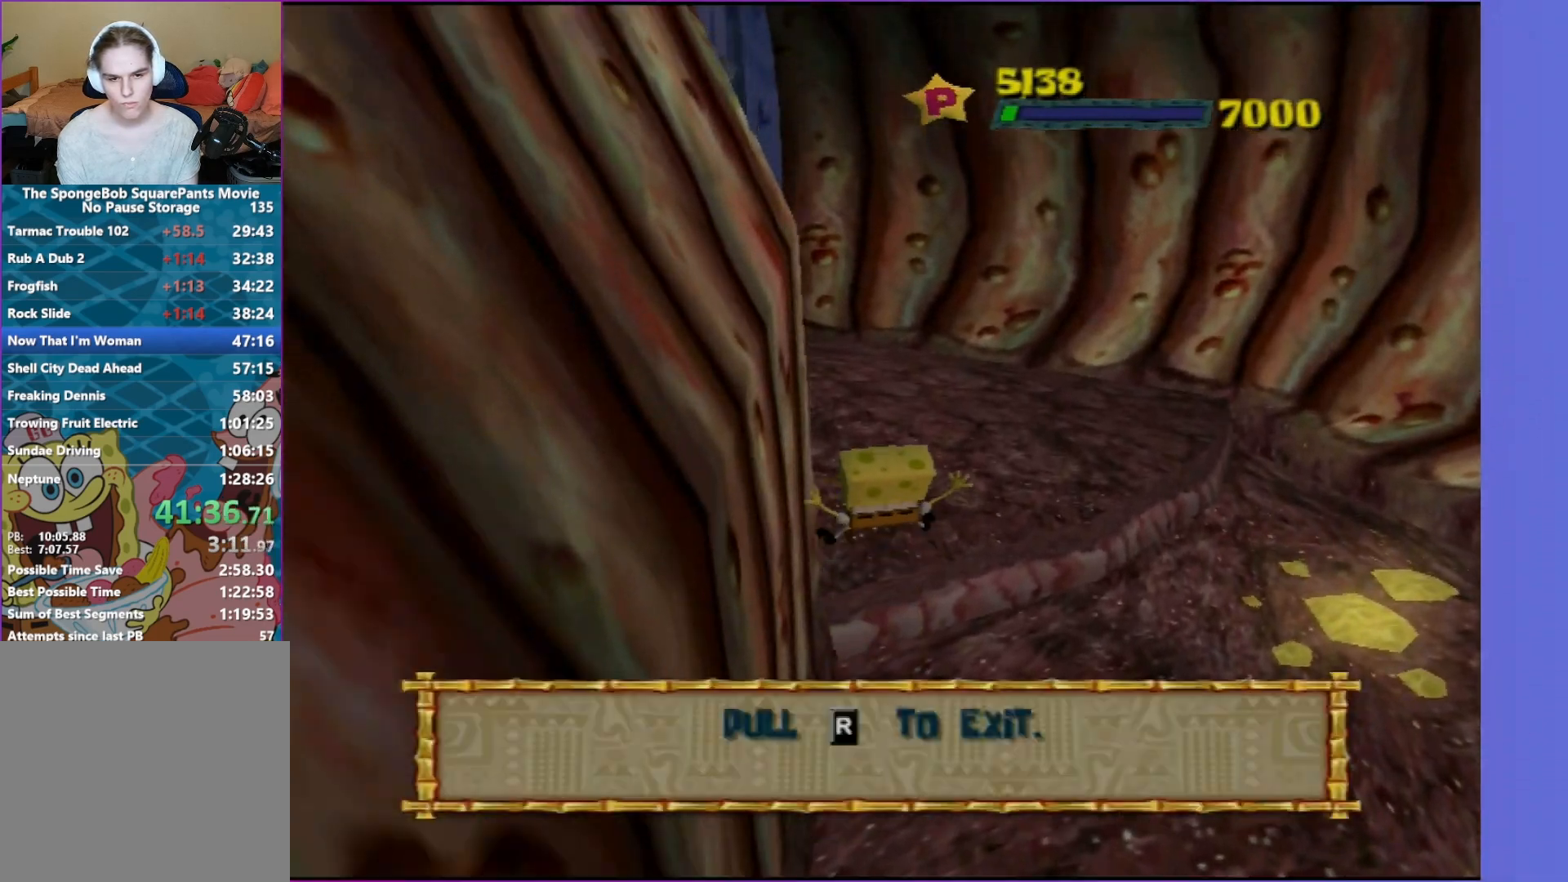
{"buttons": [], "left_stick": "center", "right_stick": "center", "events": [[67, "R2", "down"], [167, "R2", "up"], [250, "R2", "down"], [367, "R2", "up"], [450, "left_stick", "center"]]}
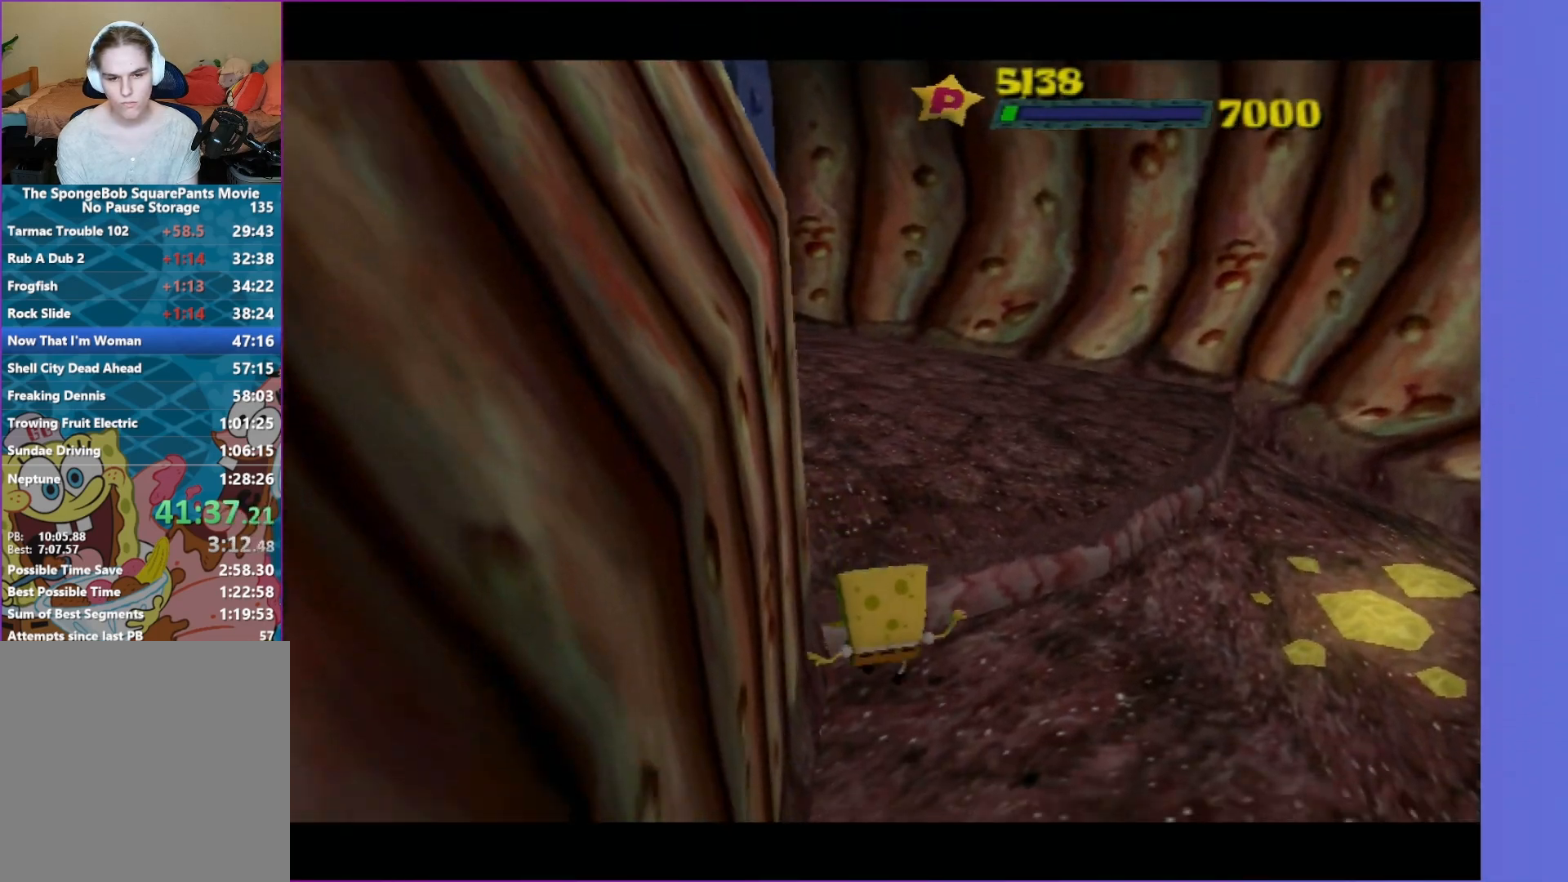
{"buttons": [], "left_stick": "center", "right_stick": "center", "events": []}
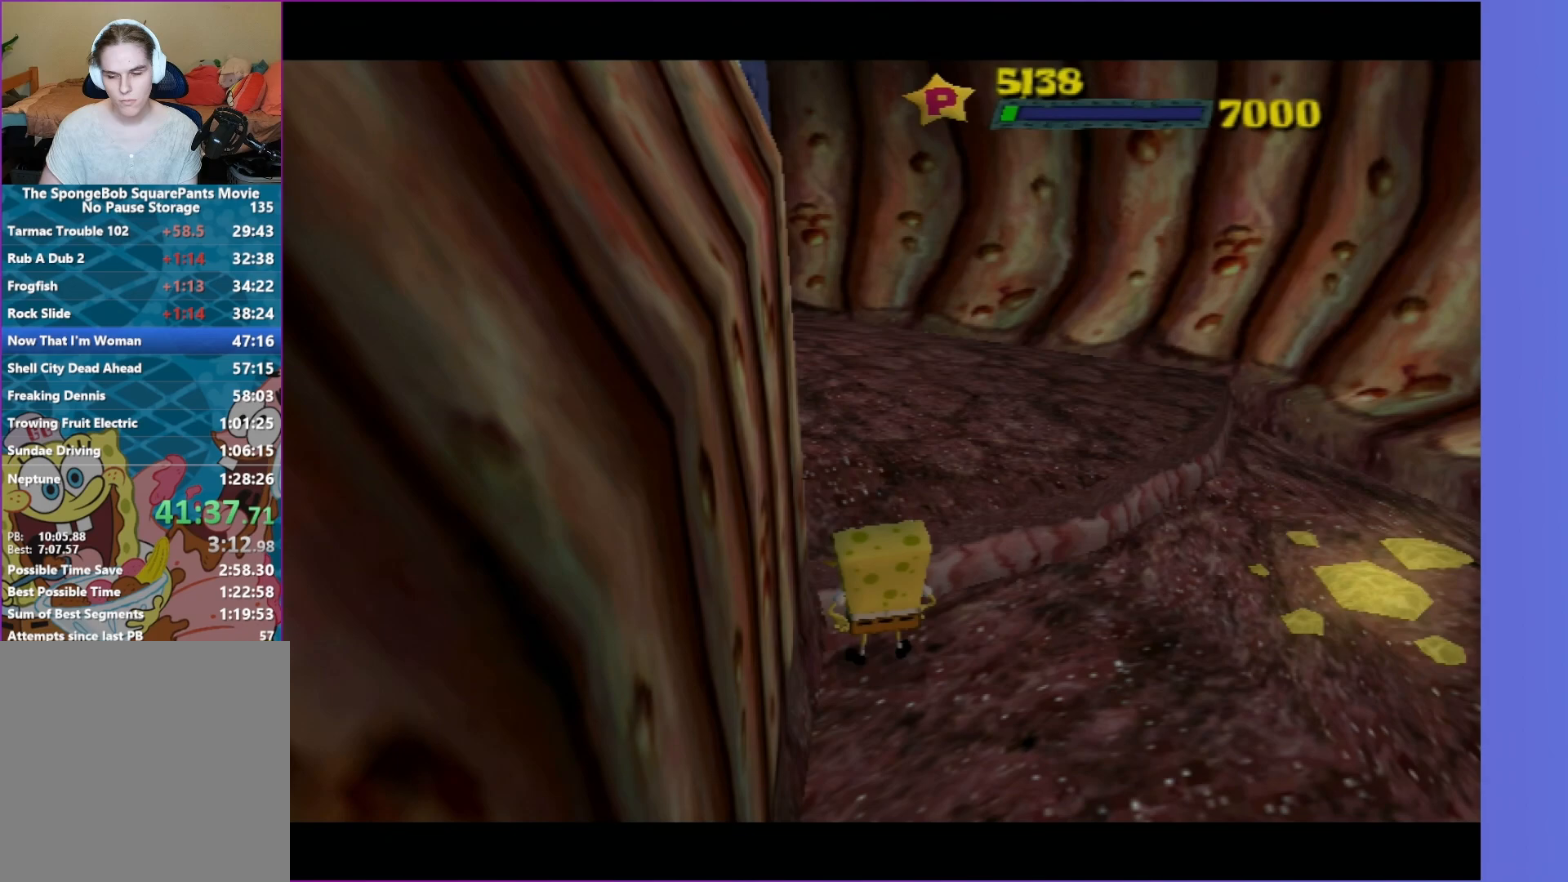
{"buttons": [], "left_stick": "center", "right_stick": "center", "events": []}
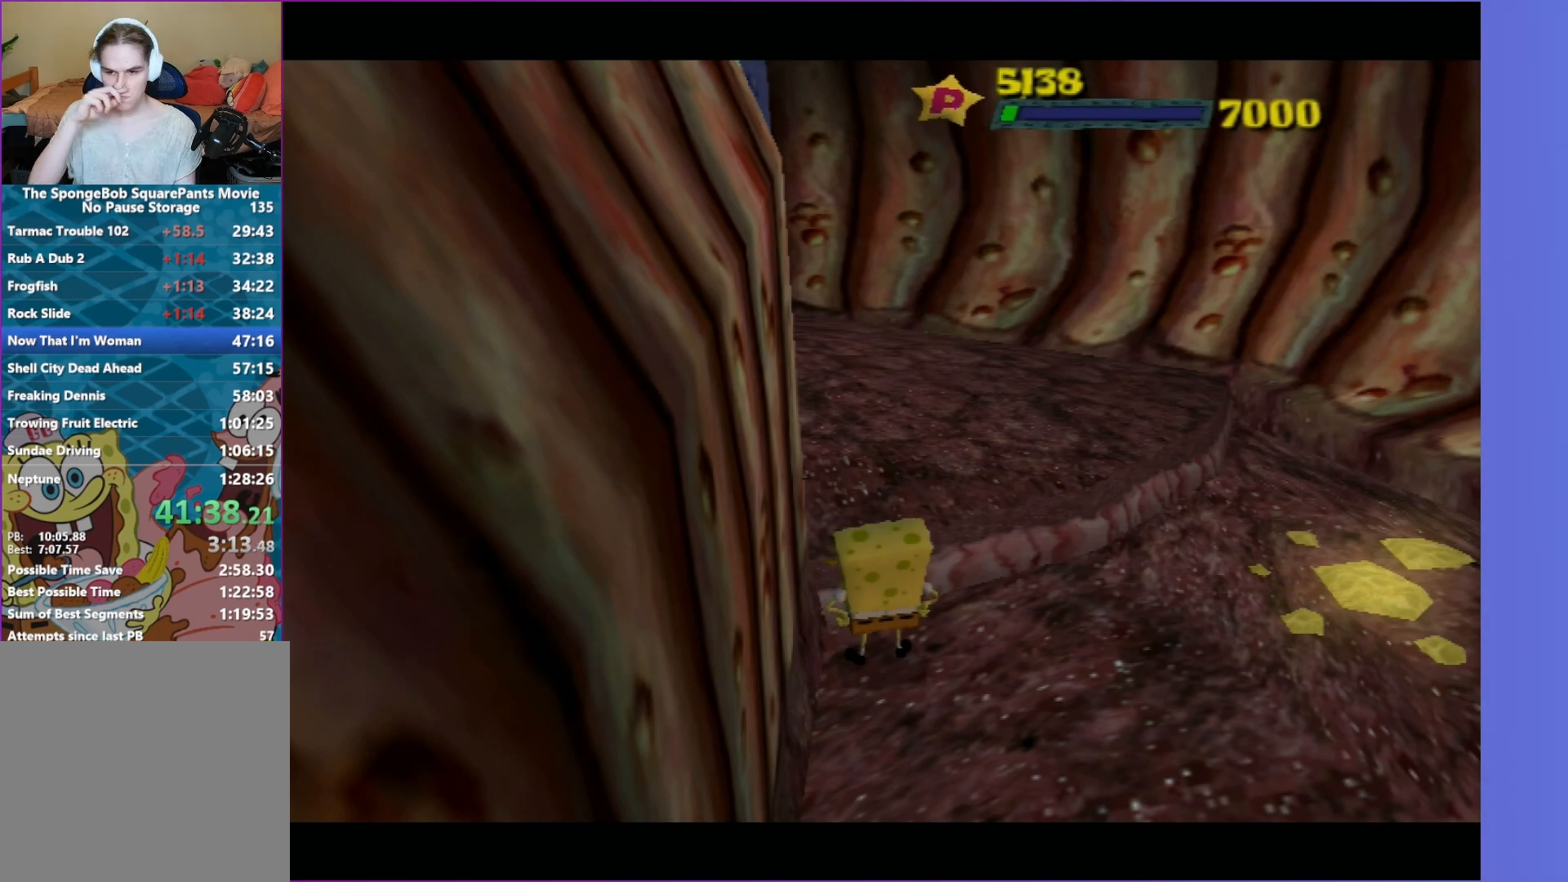
{"buttons": [], "left_stick": "center", "right_stick": "center", "events": []}
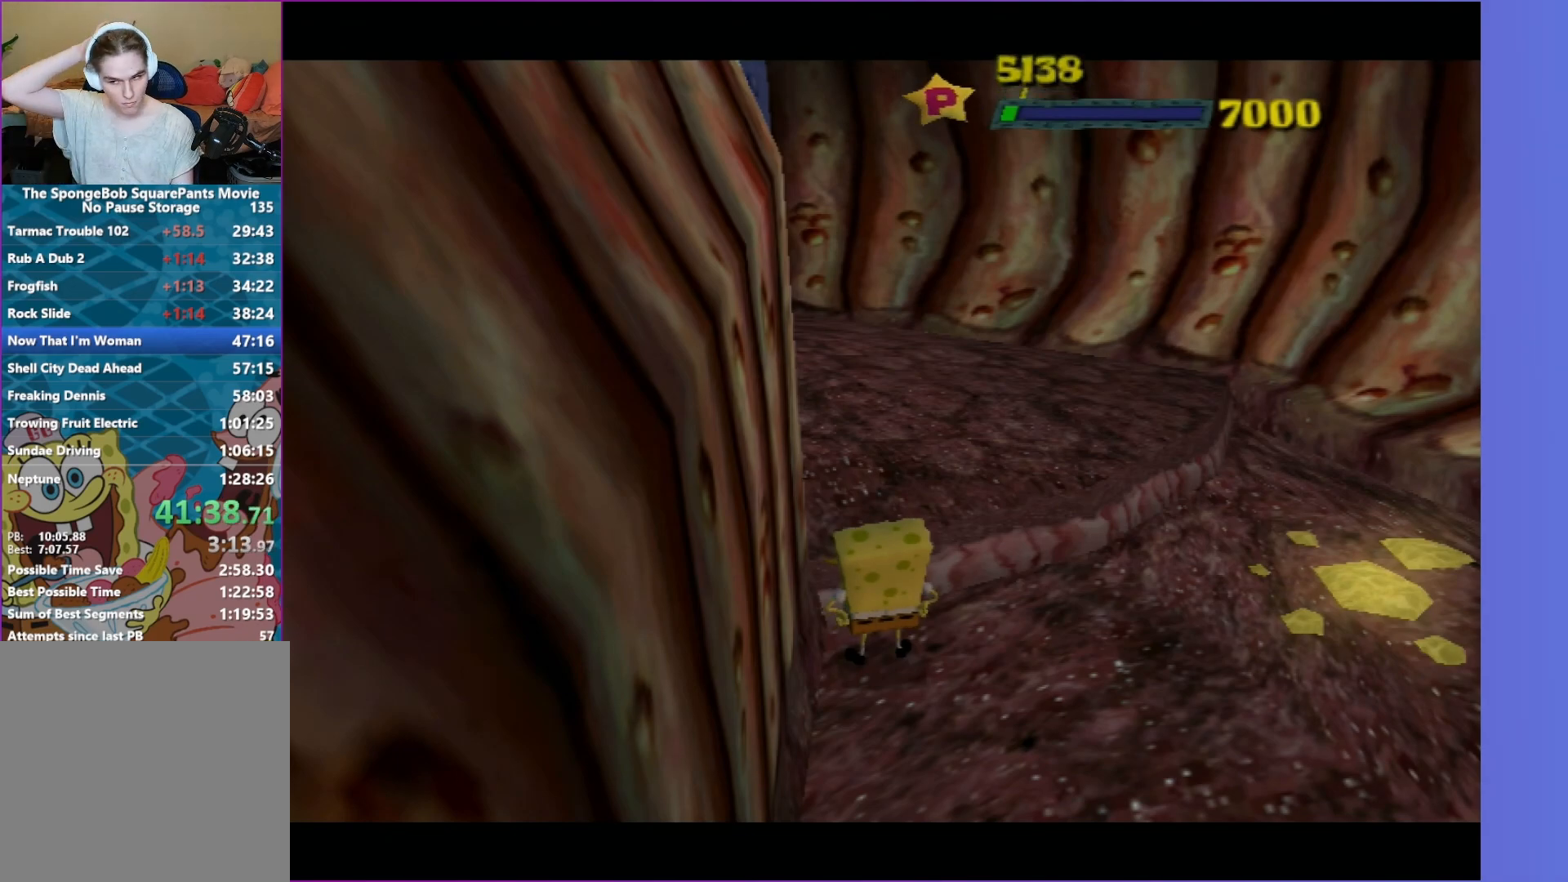
{"buttons": [], "left_stick": "center", "right_stick": "center", "events": []}
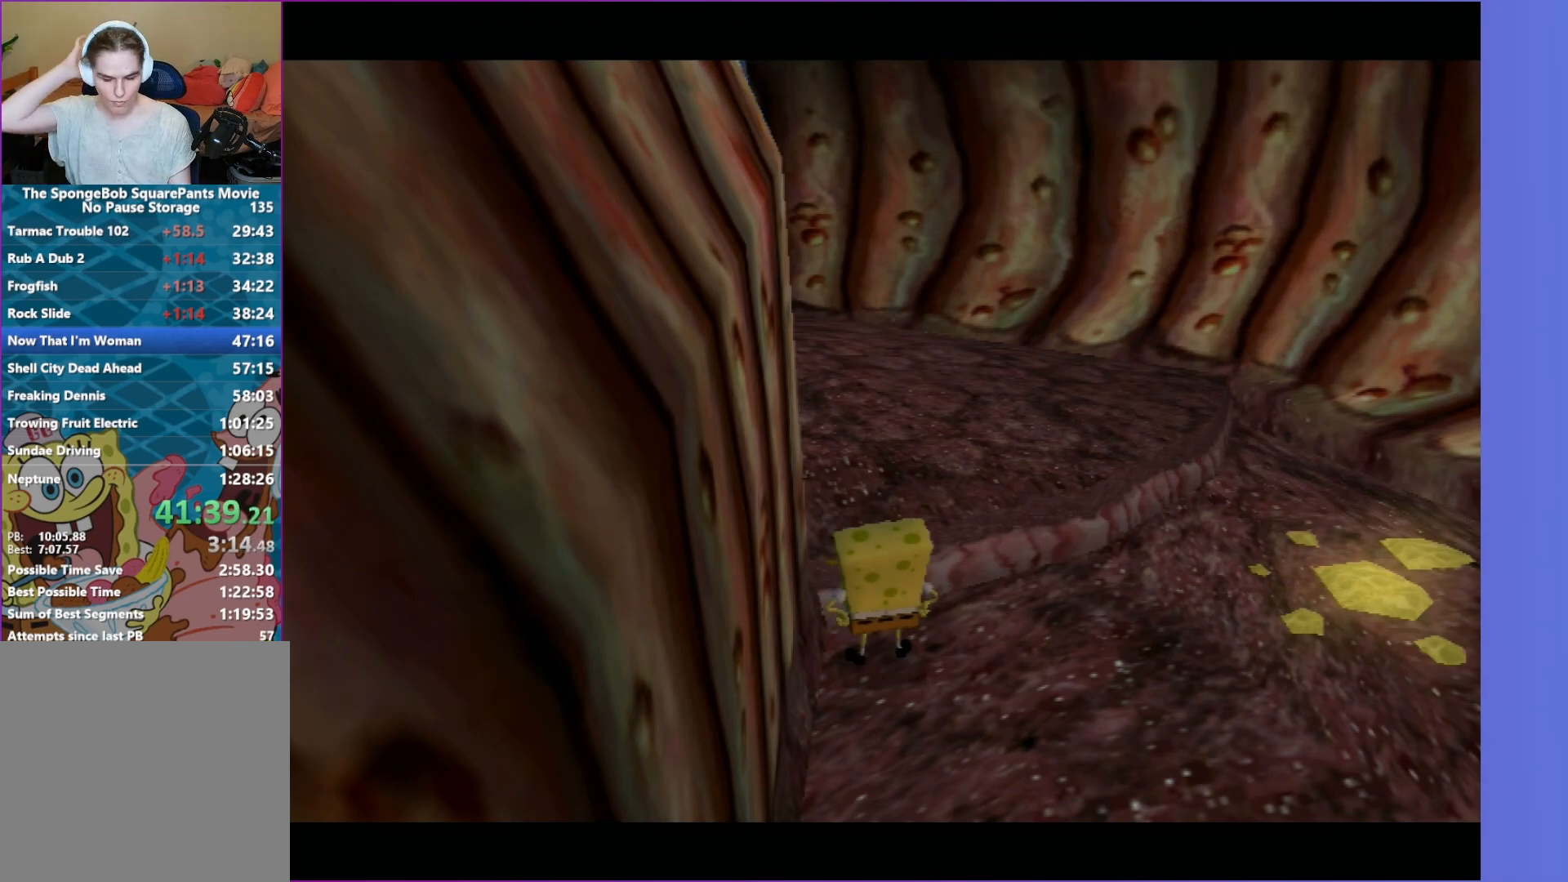
{"buttons": [], "left_stick": "center", "right_stick": "center", "events": []}
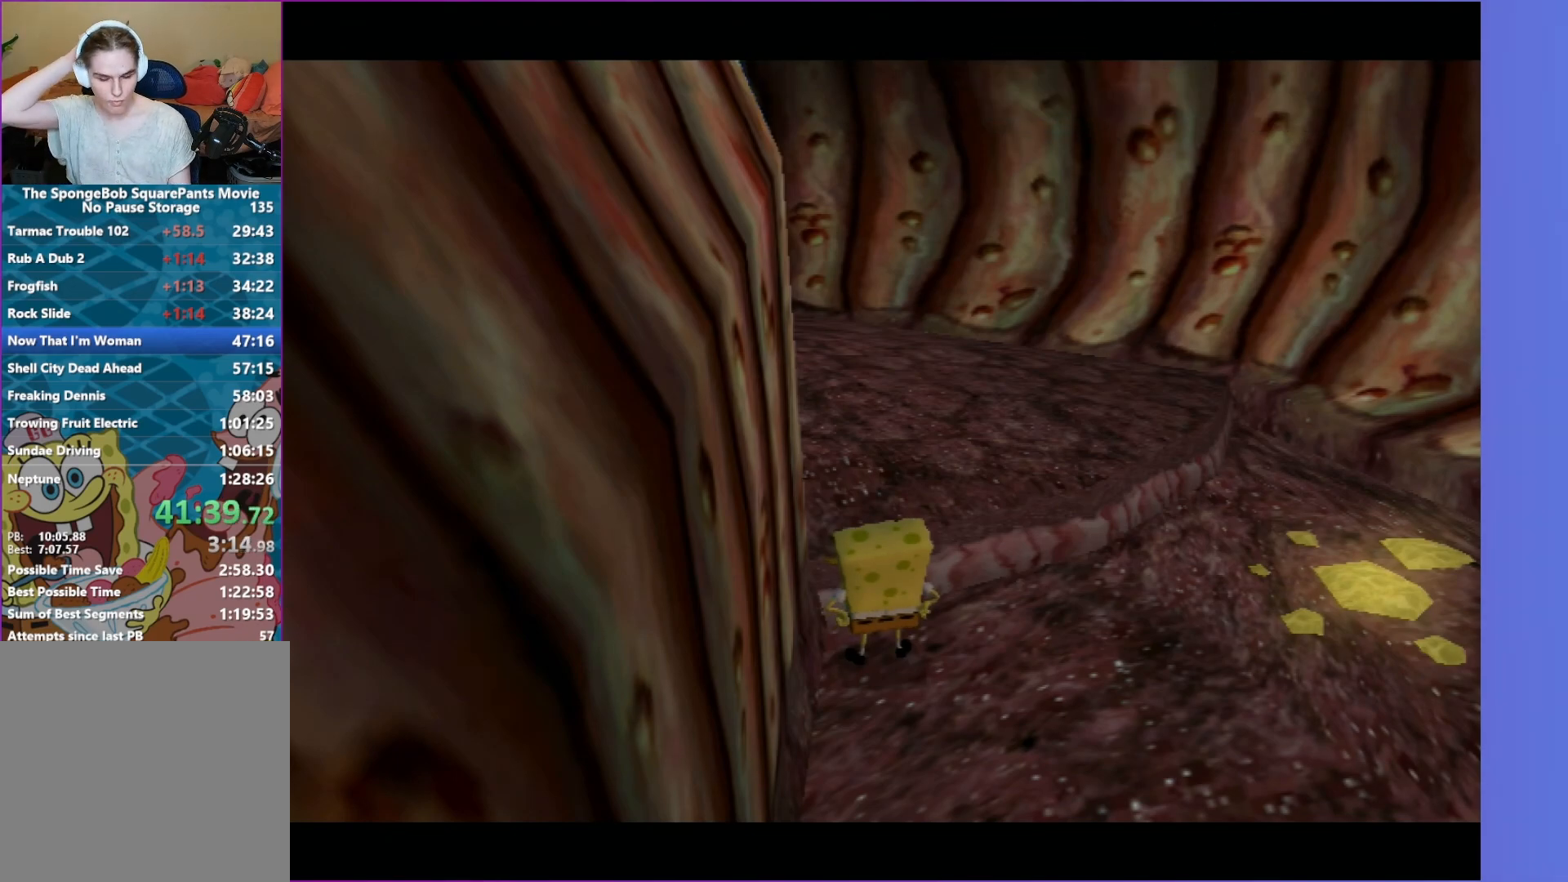
{"buttons": [], "left_stick": "center", "right_stick": "center", "events": []}
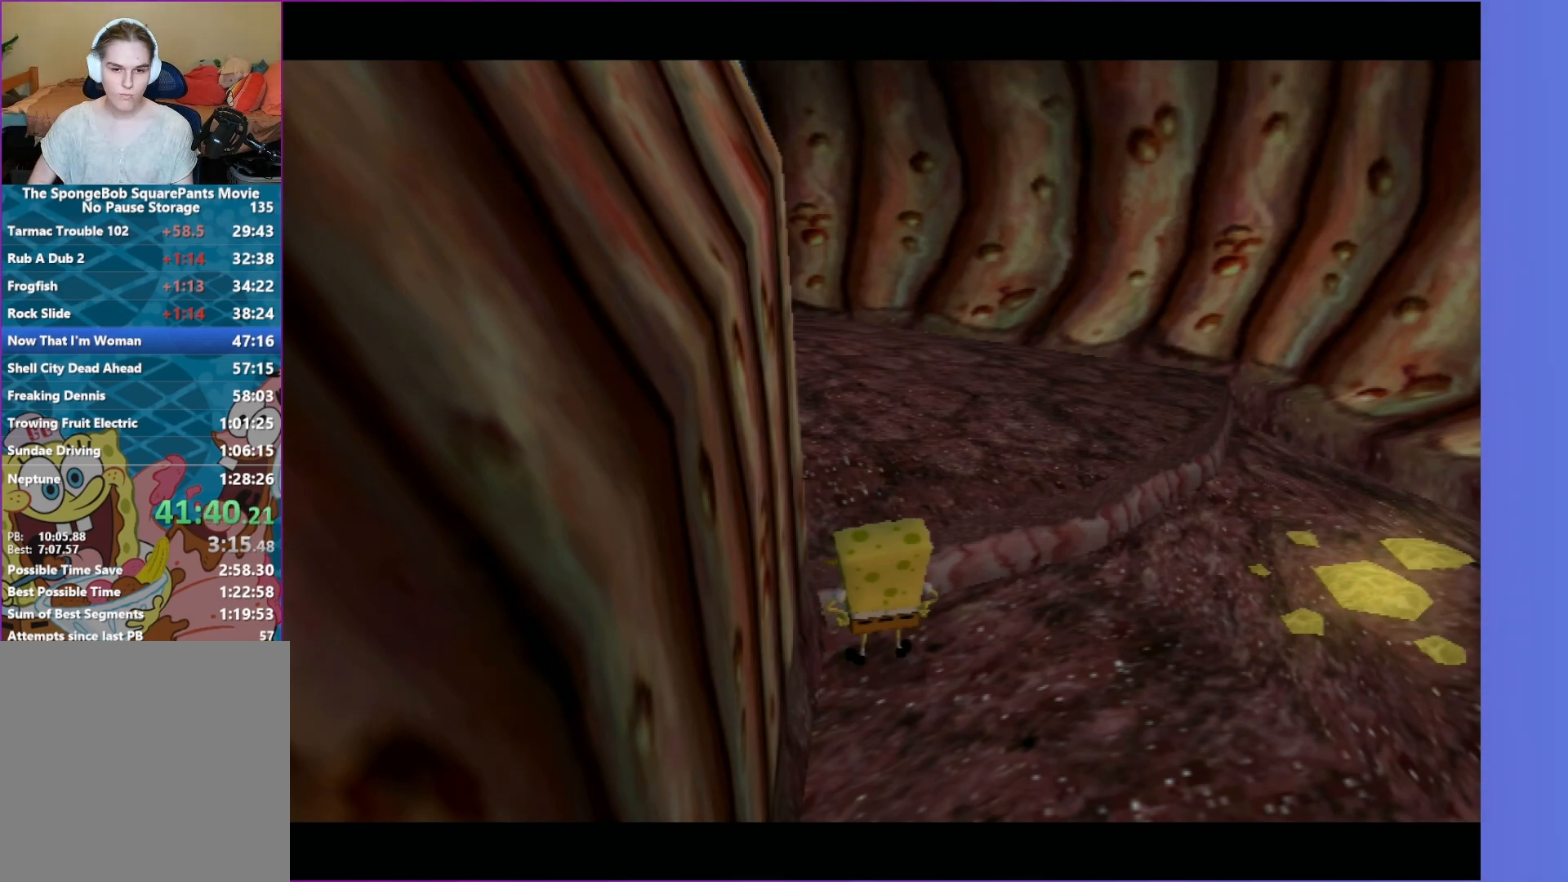
{"buttons": [], "left_stick": "center", "right_stick": "center", "events": []}
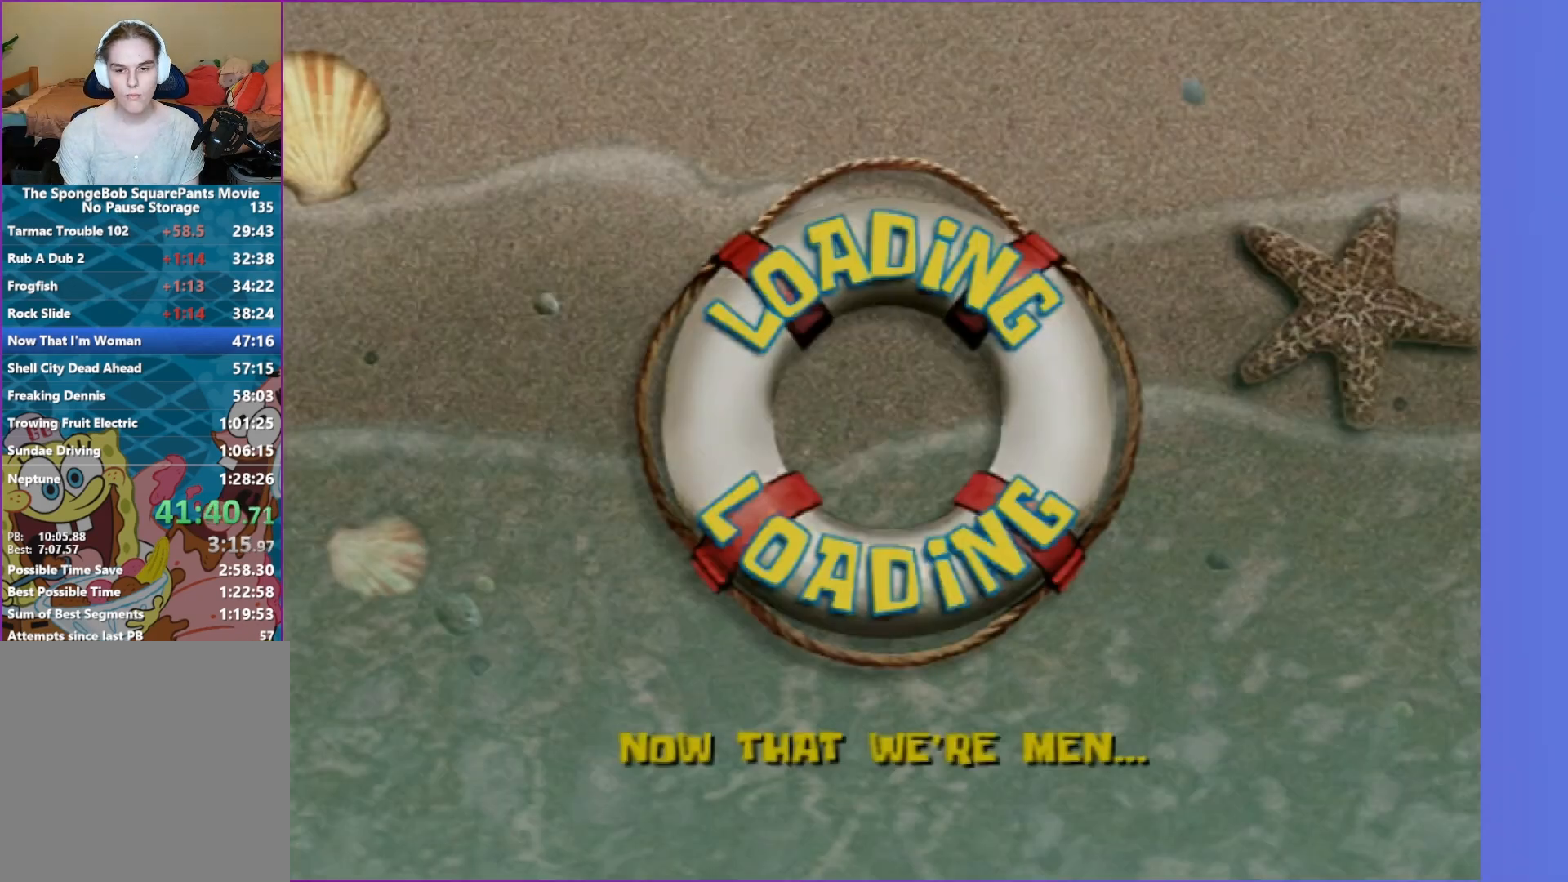
{"buttons": [], "left_stick": "right", "right_stick": "left", "events": [[217, "right_stick", "left"], [233, "left_stick", "right"]]}
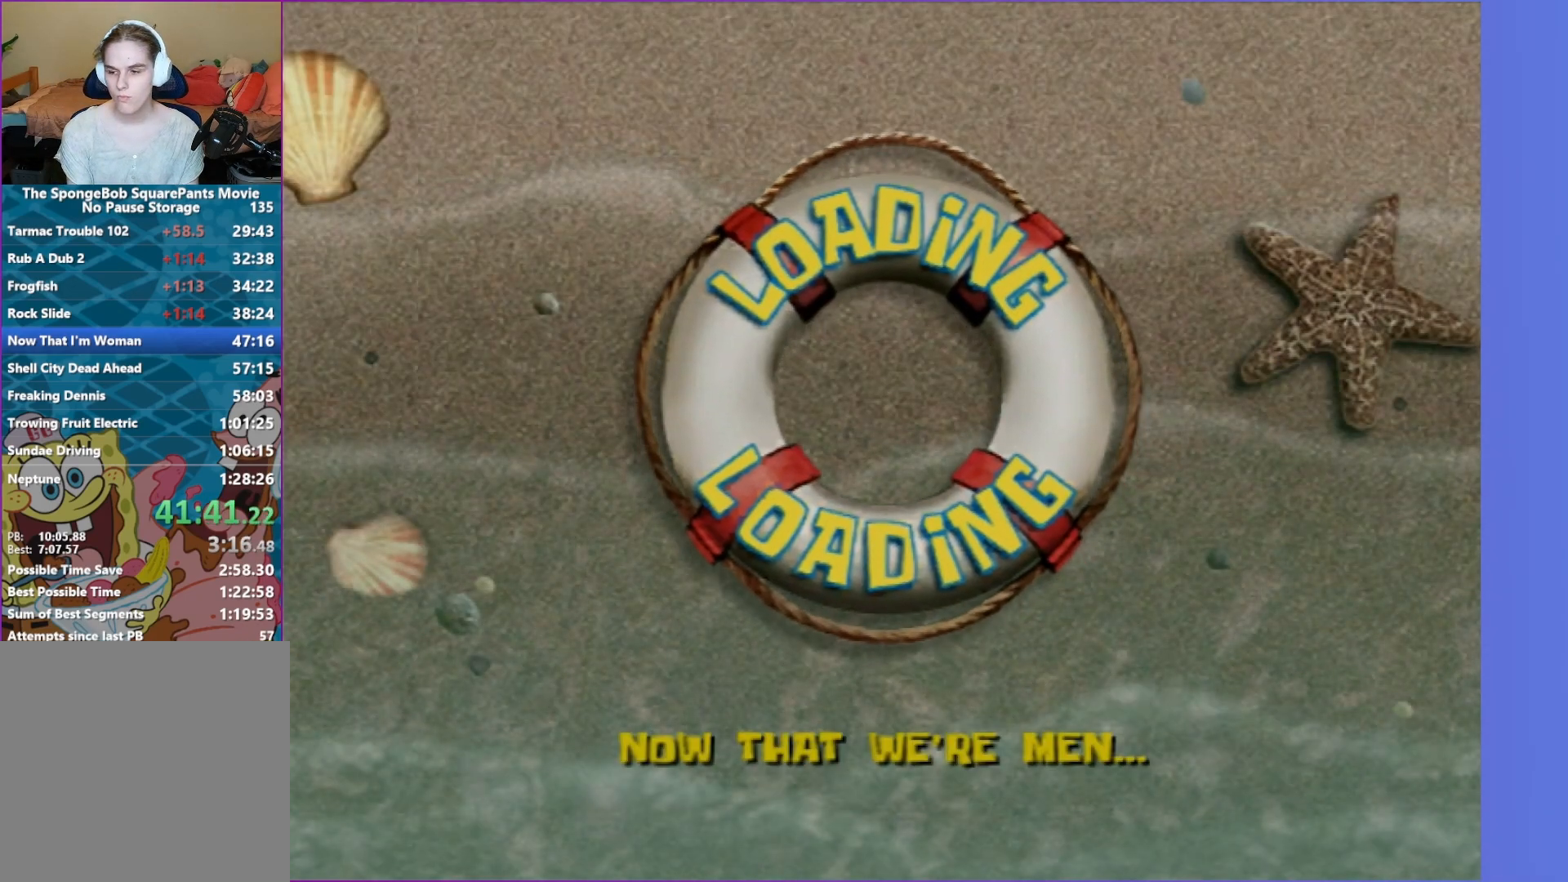
{"buttons": [], "left_stick": "right", "right_stick": "left", "events": []}
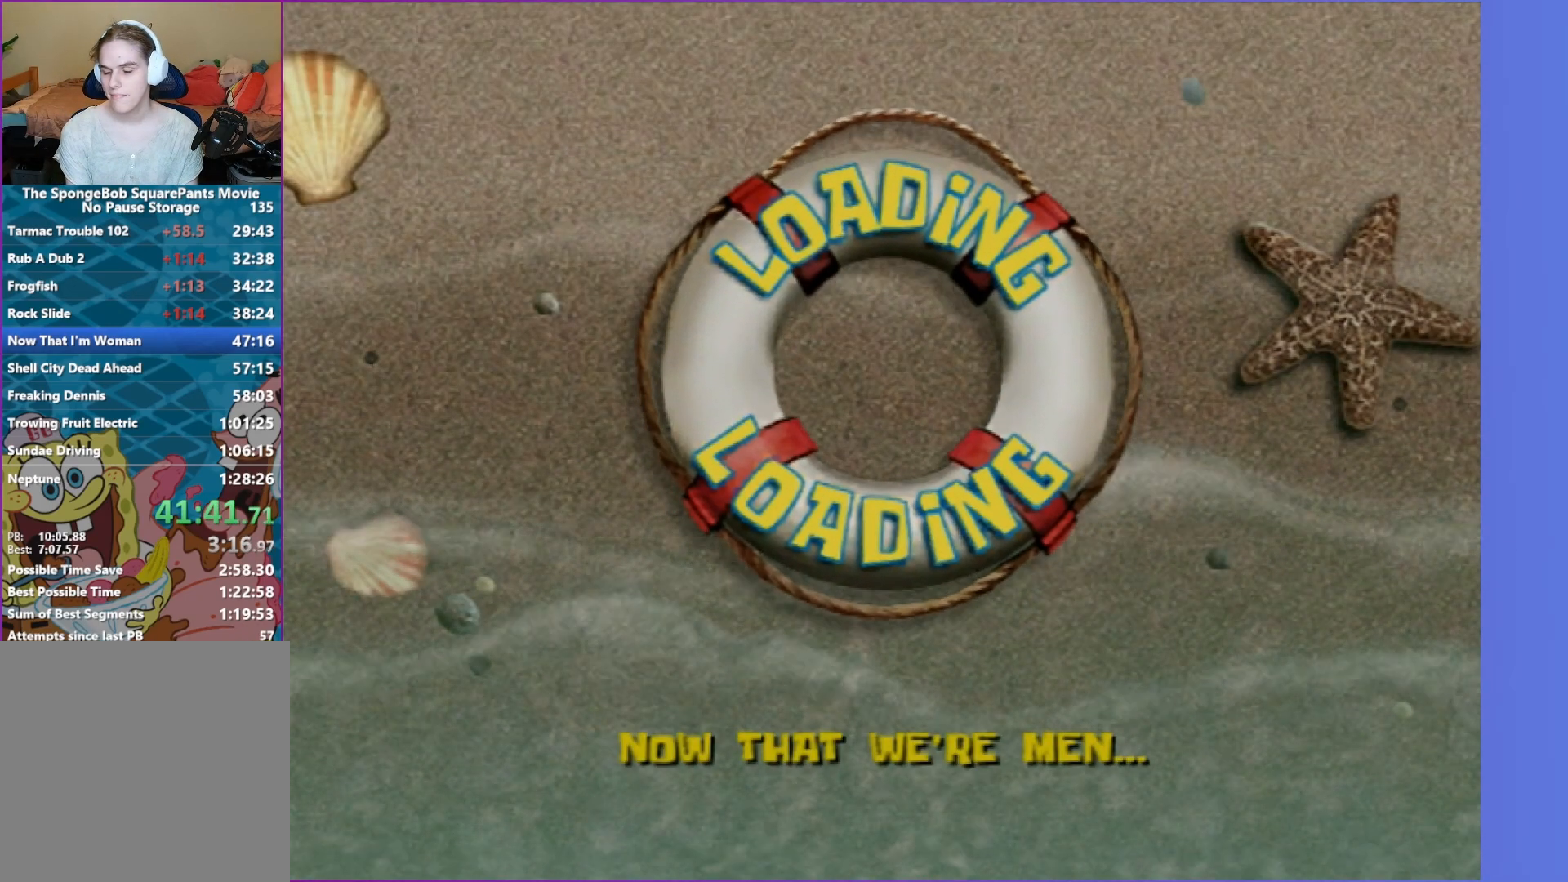
{"buttons": [], "left_stick": "right", "right_stick": "left", "events": []}
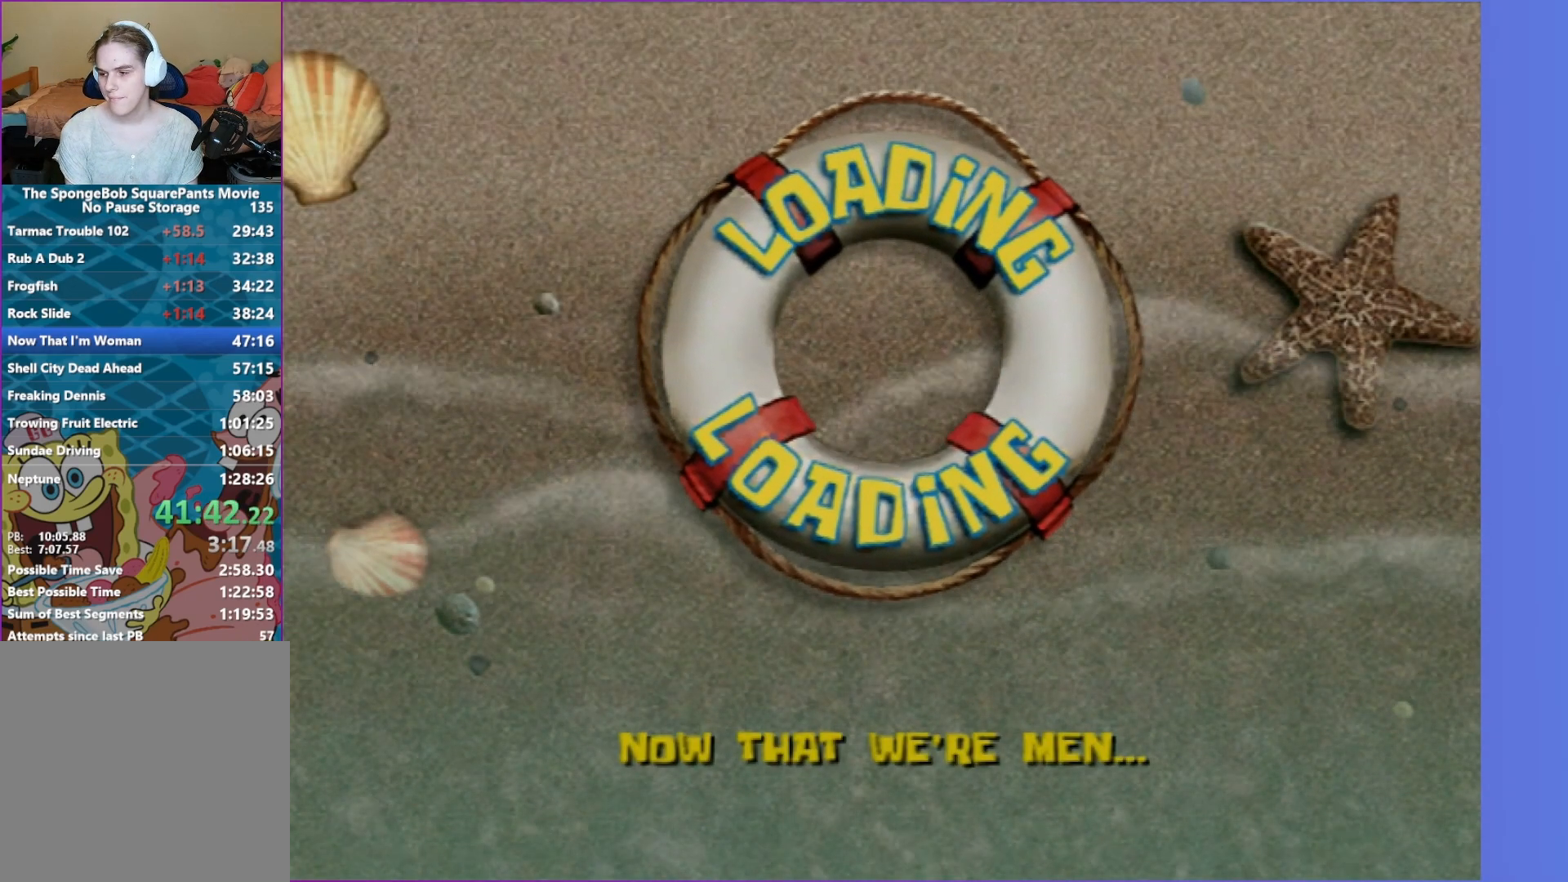
{"buttons": [], "left_stick": "right", "right_stick": "left", "events": []}
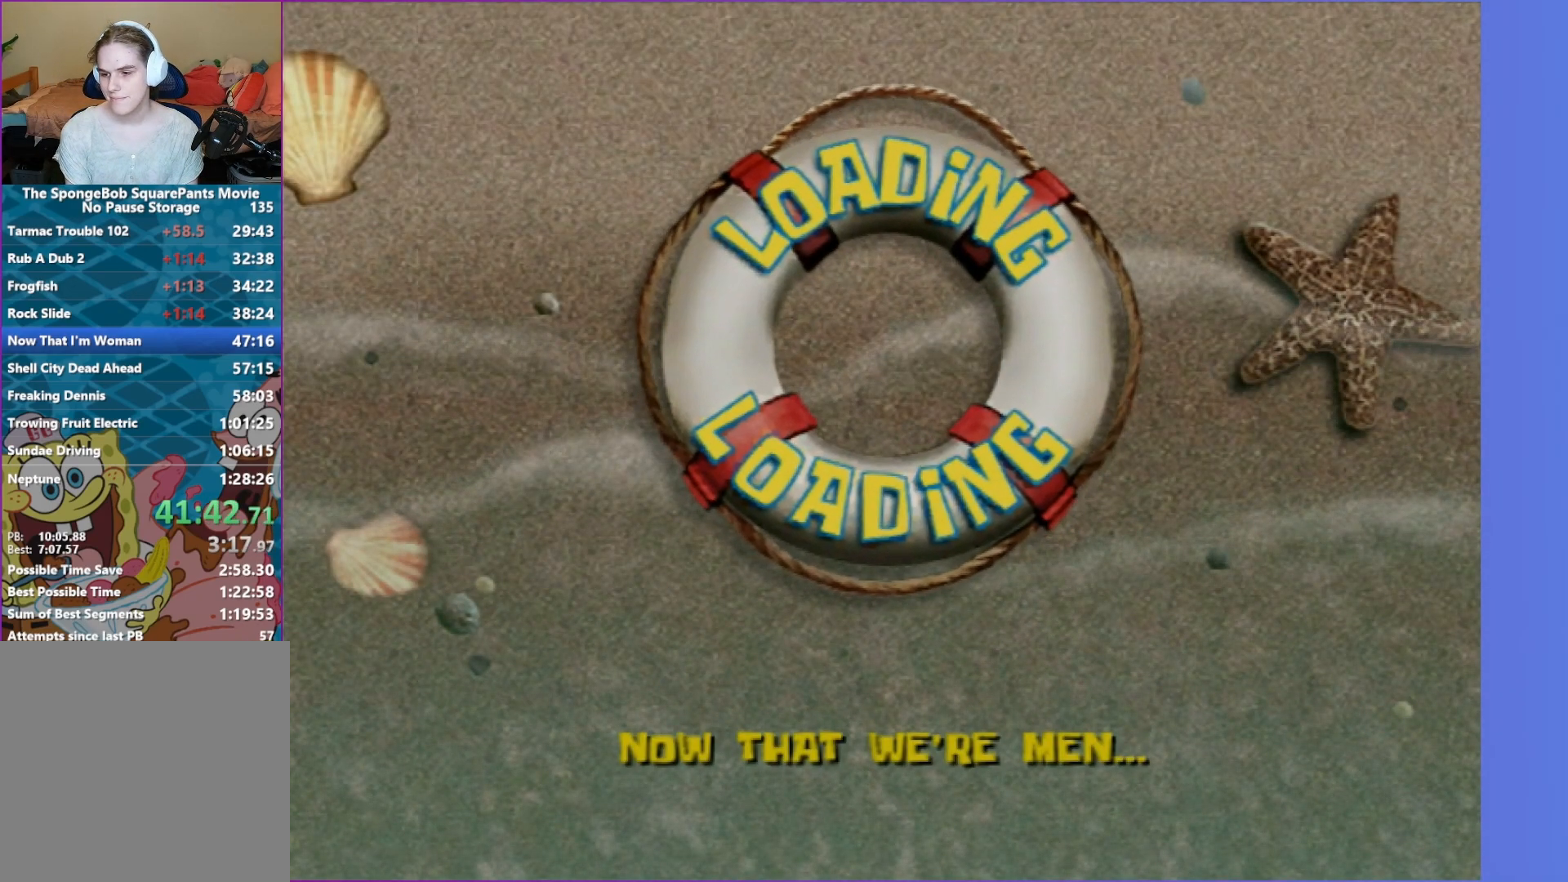
{"buttons": [], "left_stick": "right", "right_stick": "left", "events": []}
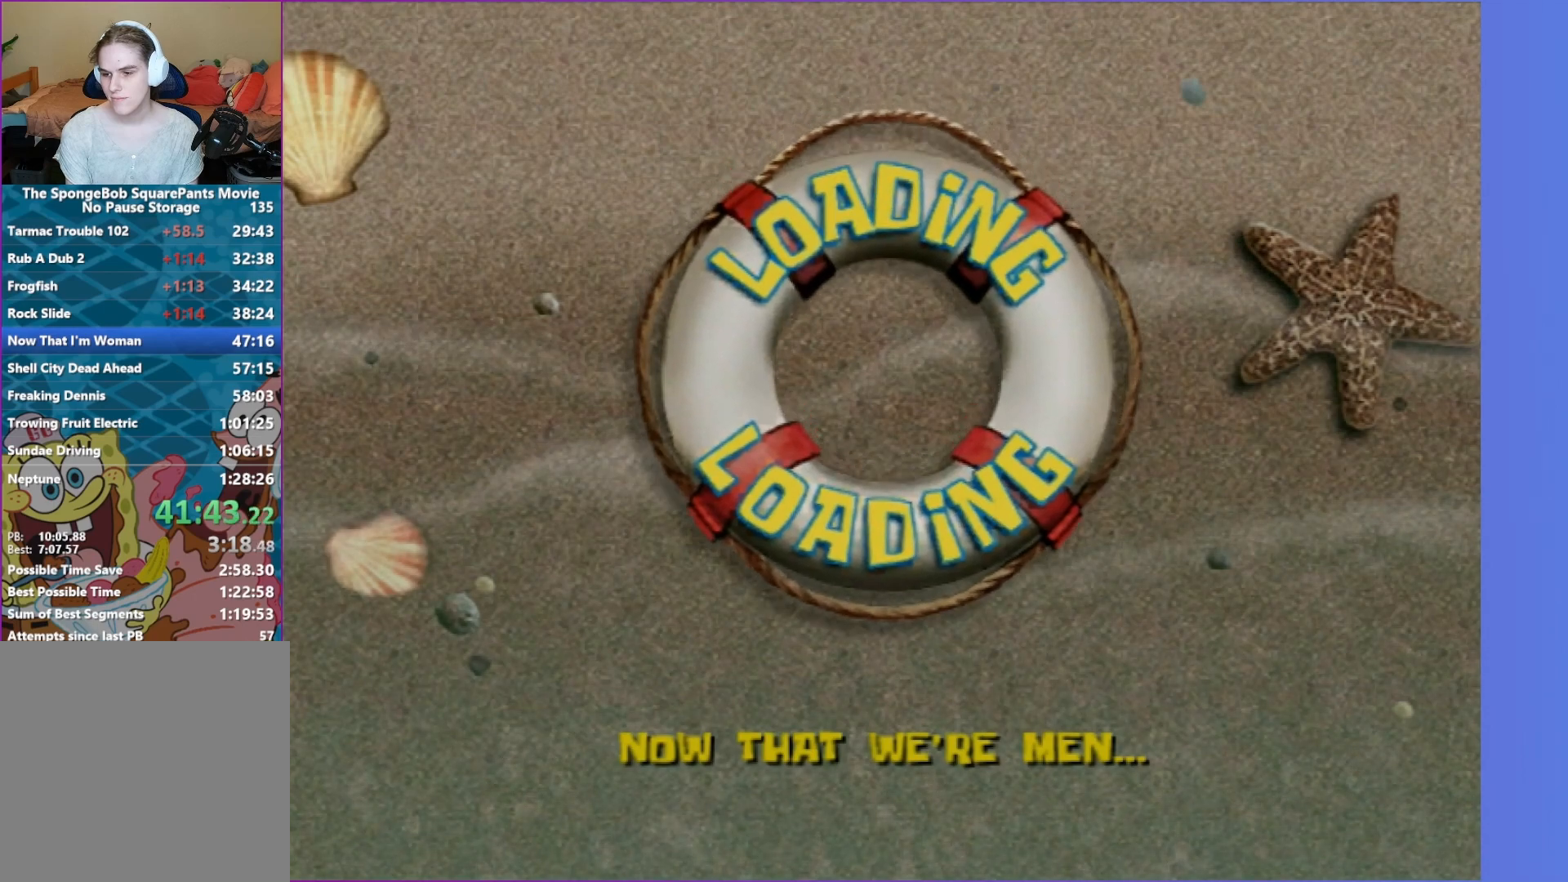
{"buttons": [], "left_stick": "right", "right_stick": "left", "events": []}
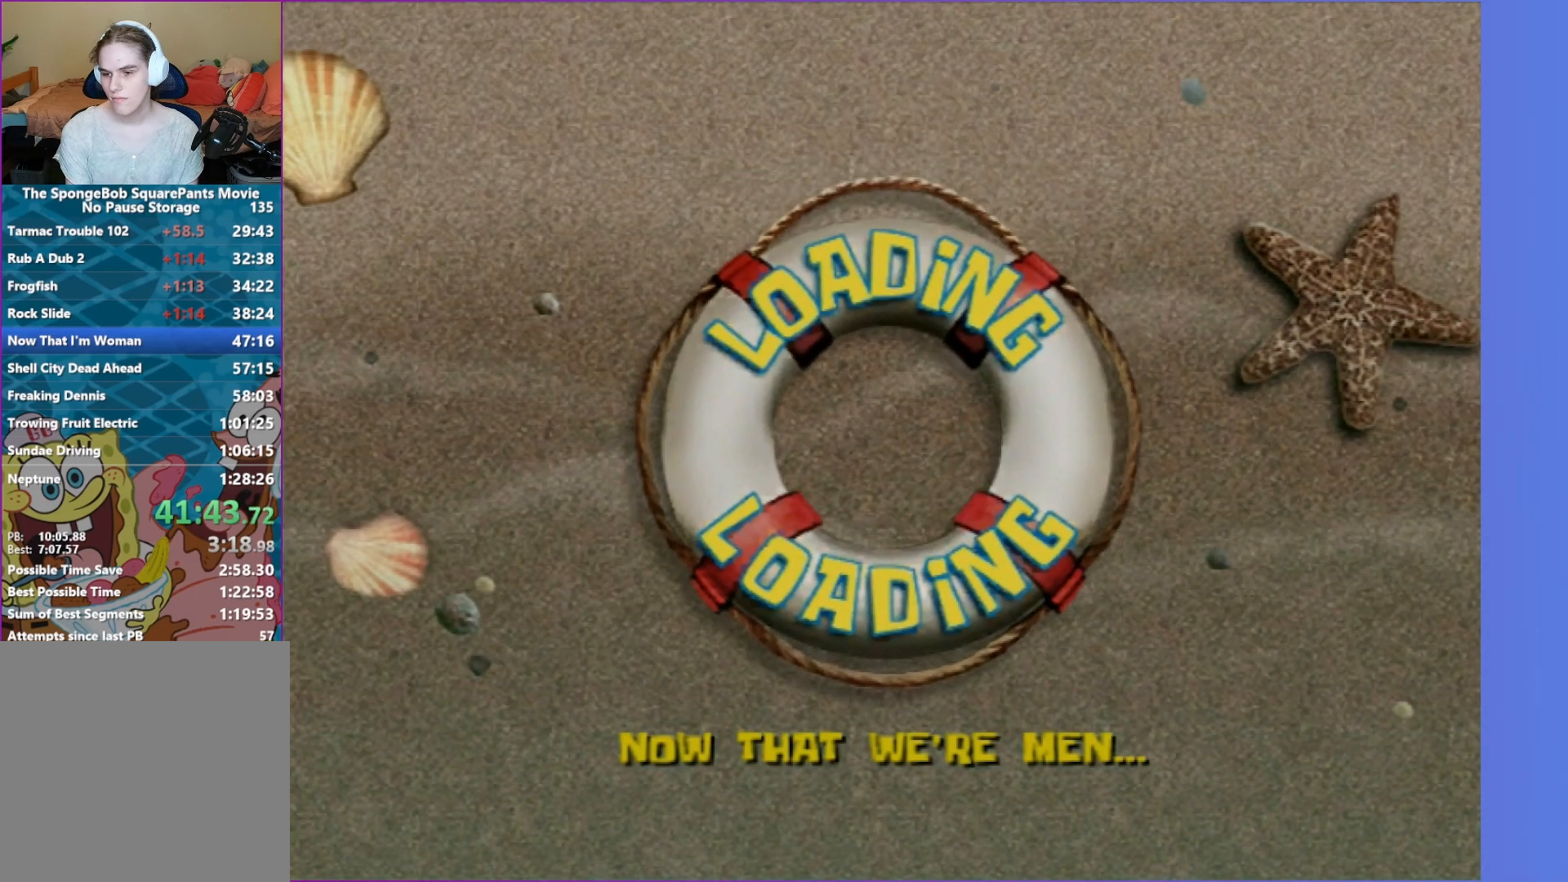
{"buttons": [], "left_stick": "right", "right_stick": "left", "events": []}
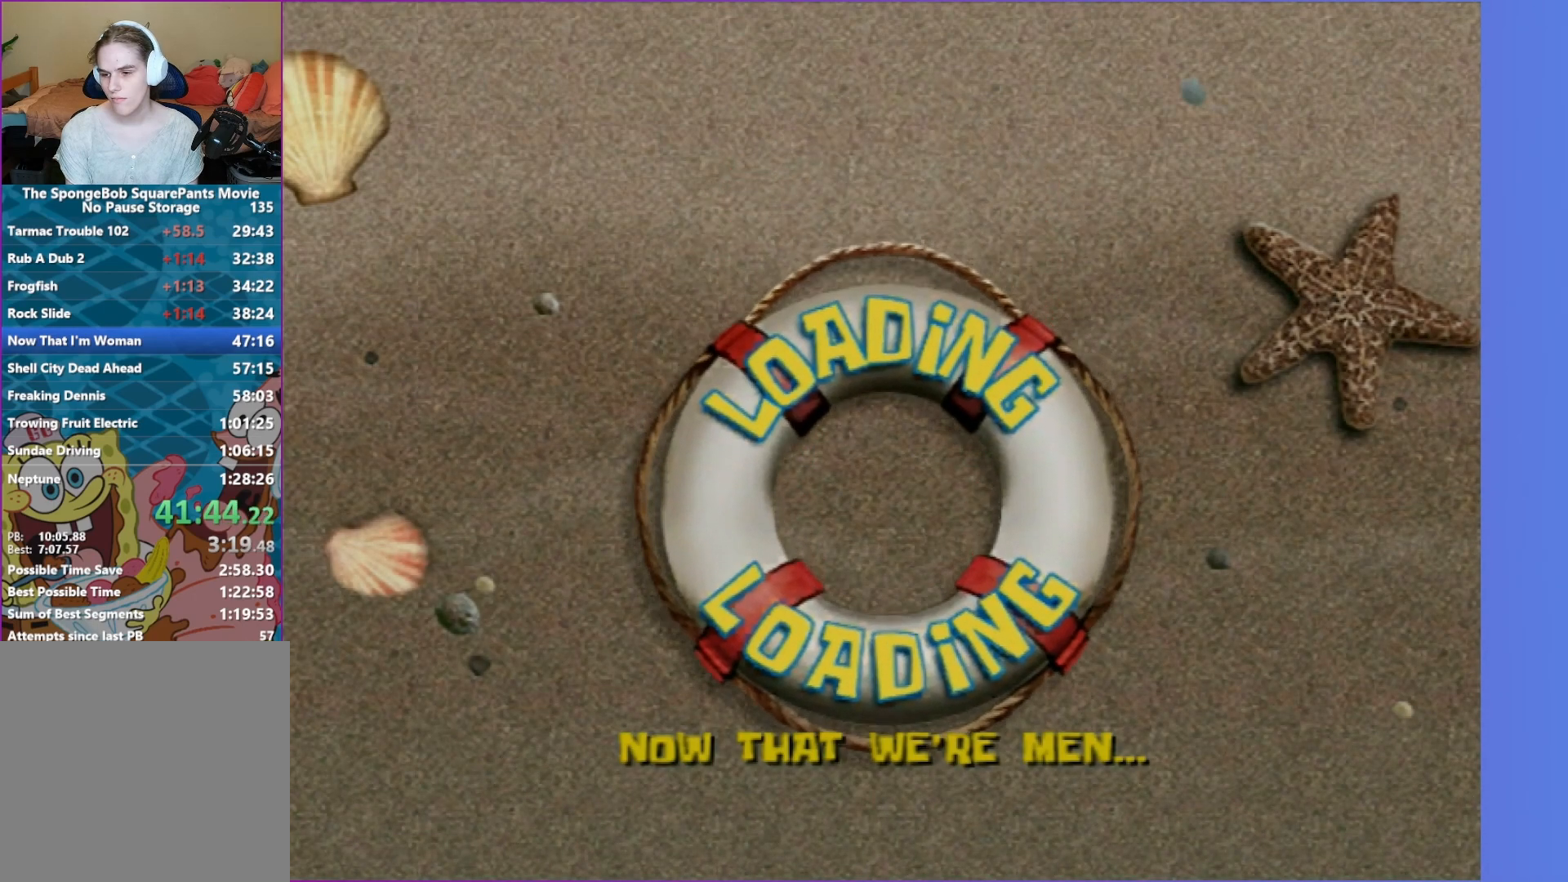
{"buttons": [], "left_stick": "right", "right_stick": "left", "events": []}
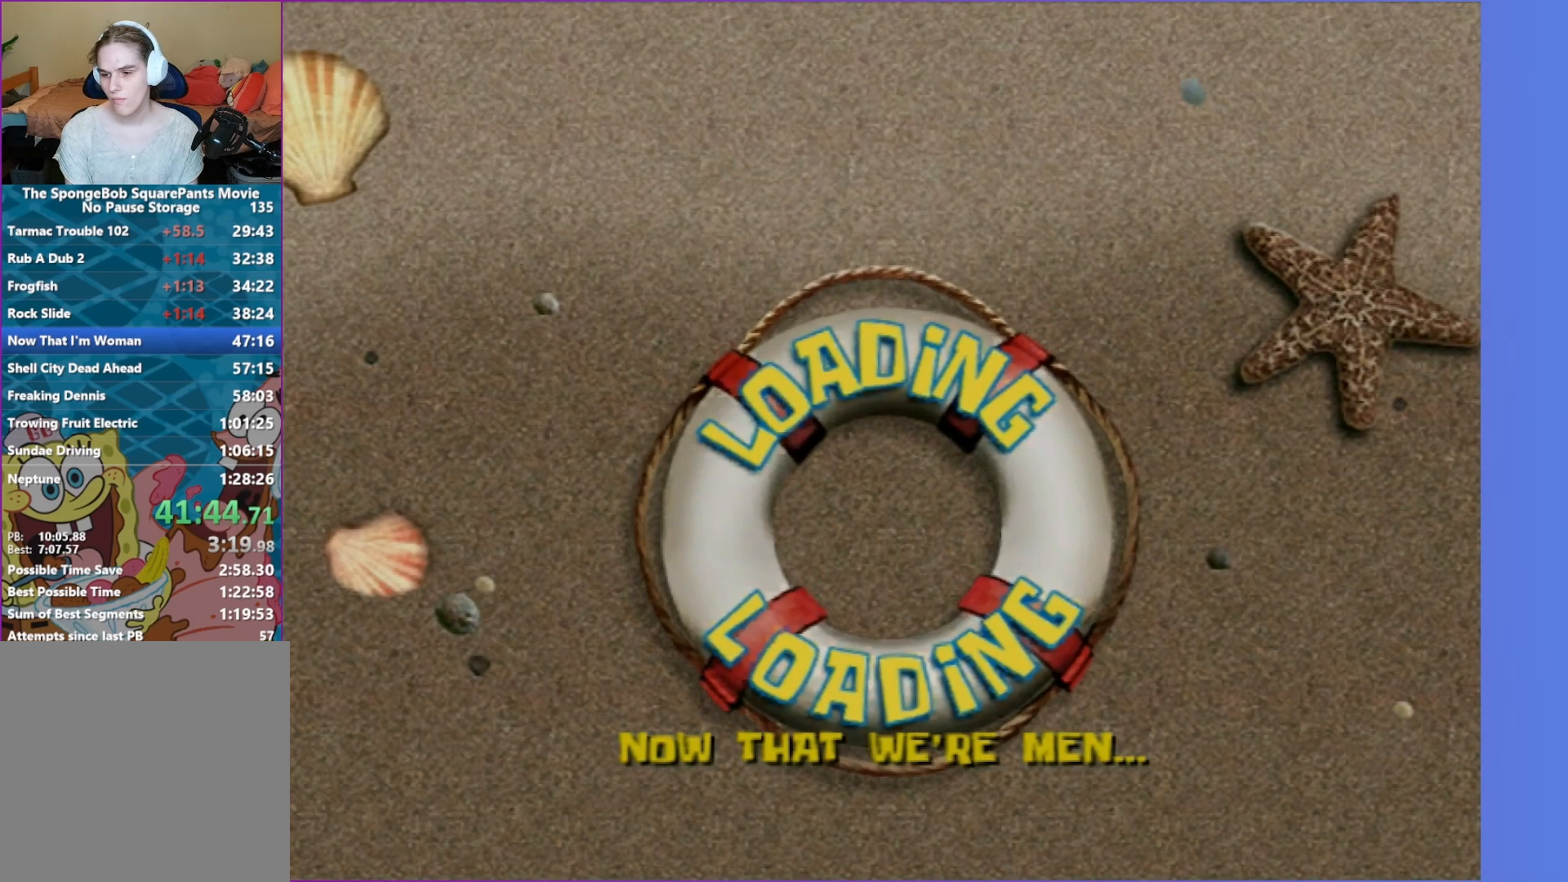
{"buttons": [], "left_stick": "right", "right_stick": "left", "events": []}
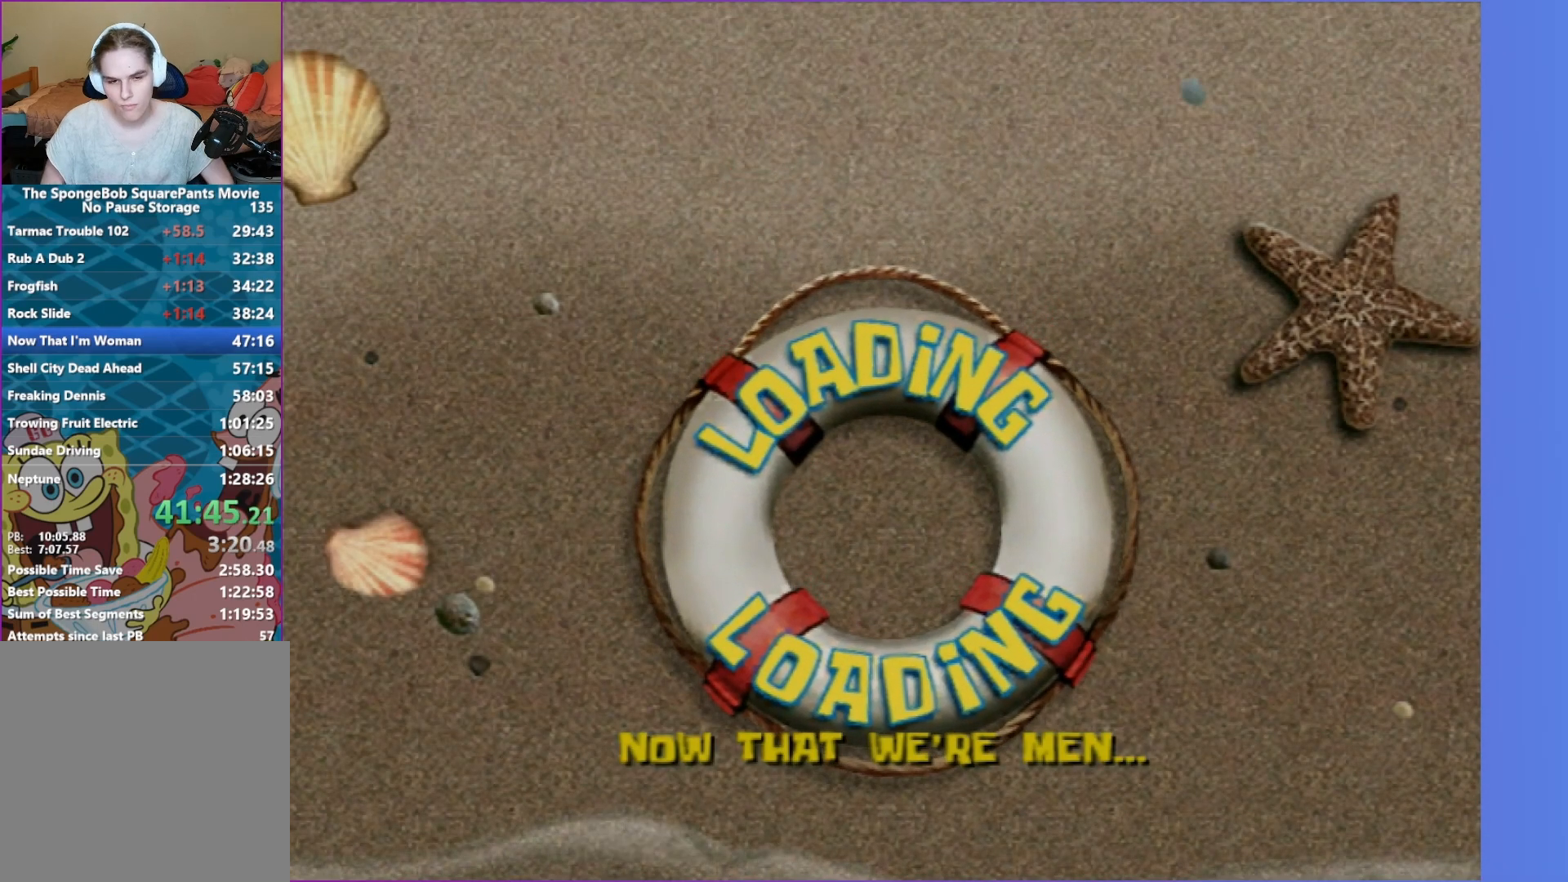
{"buttons": [], "left_stick": "right", "right_stick": "left", "events": []}
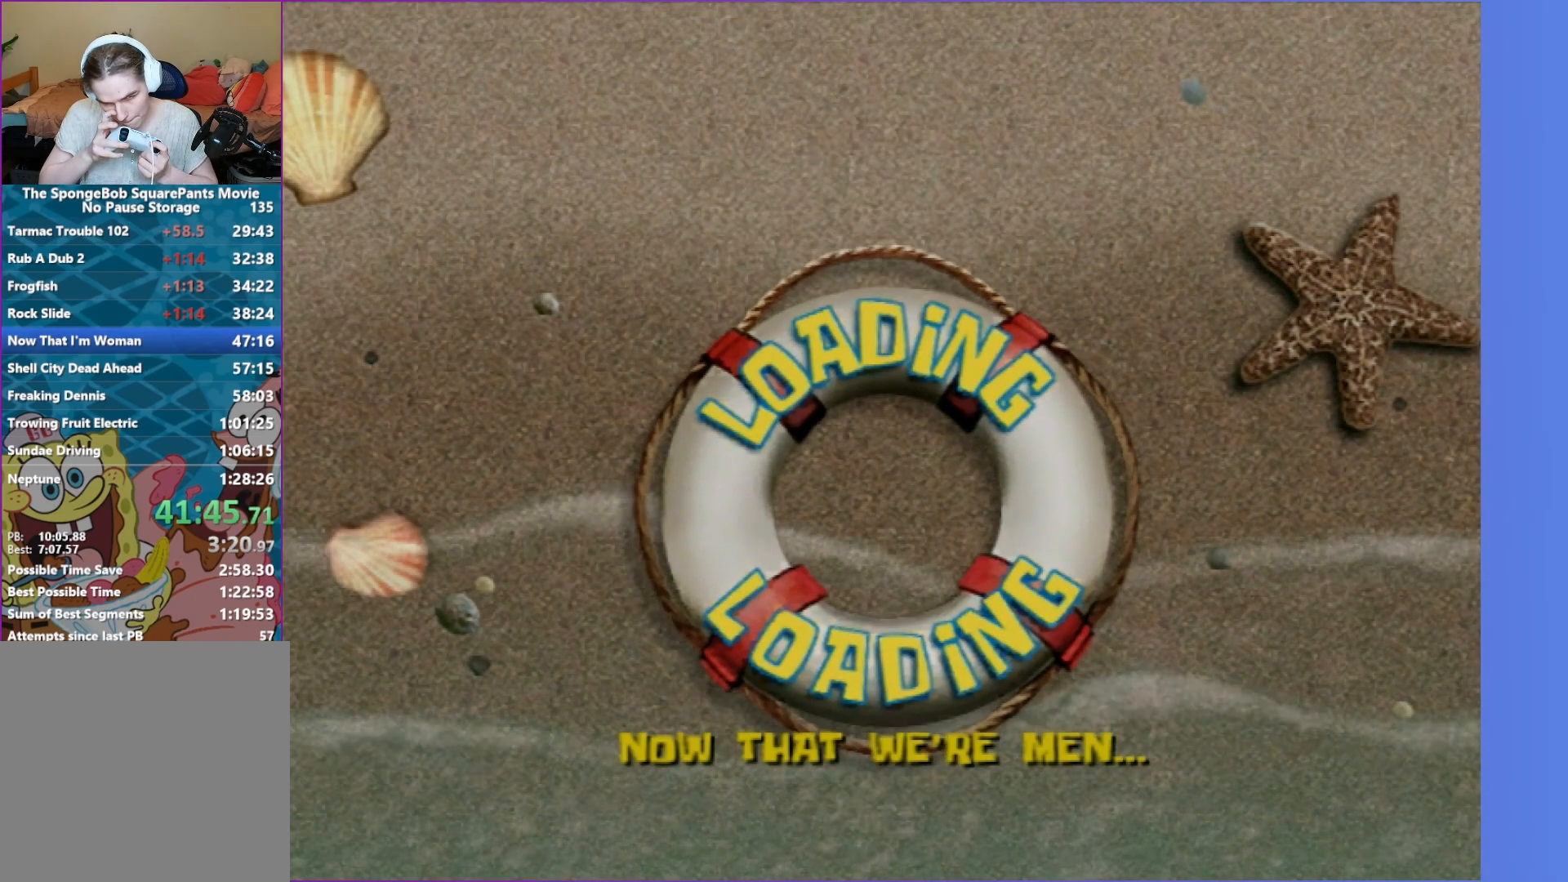
{"buttons": [], "left_stick": "right", "right_stick": "left", "events": []}
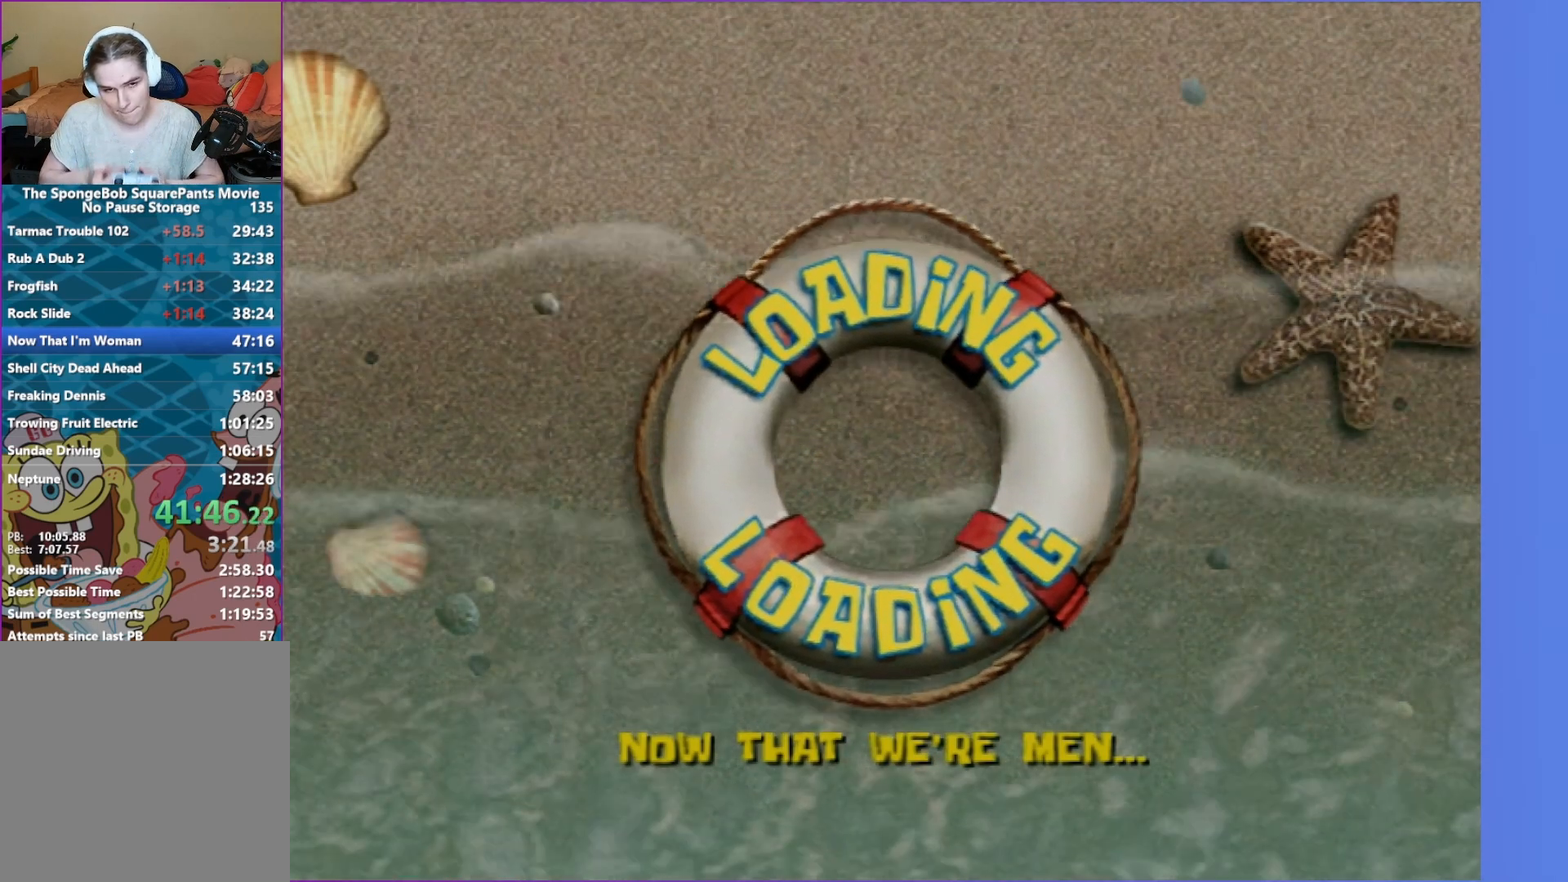
{"buttons": [], "left_stick": "right", "right_stick": "left", "events": []}
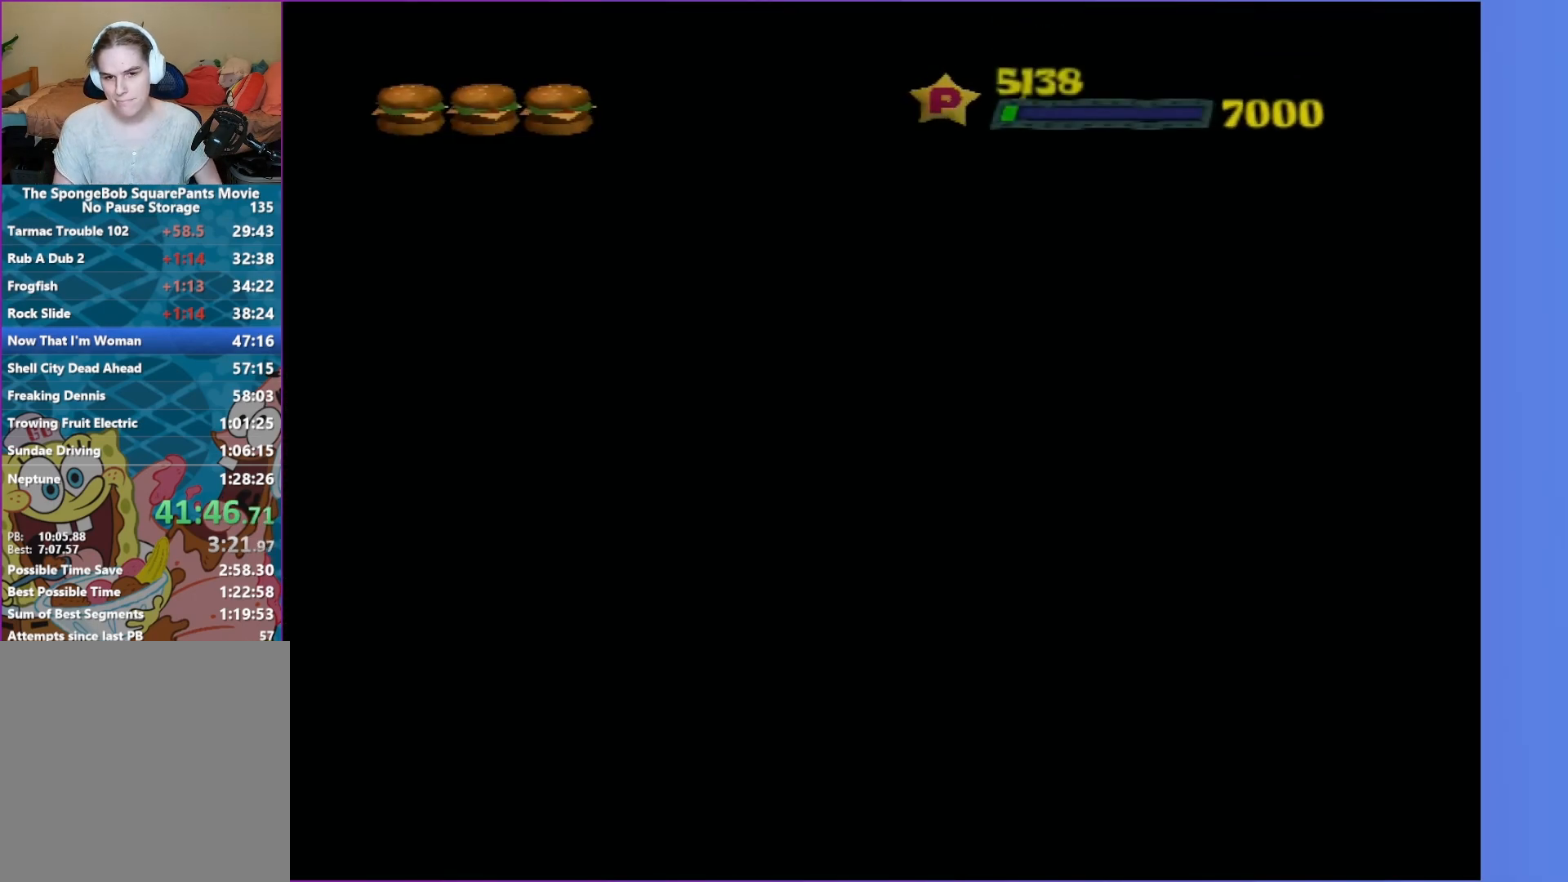
{"buttons": [], "left_stick": "right", "right_stick": "left", "events": []}
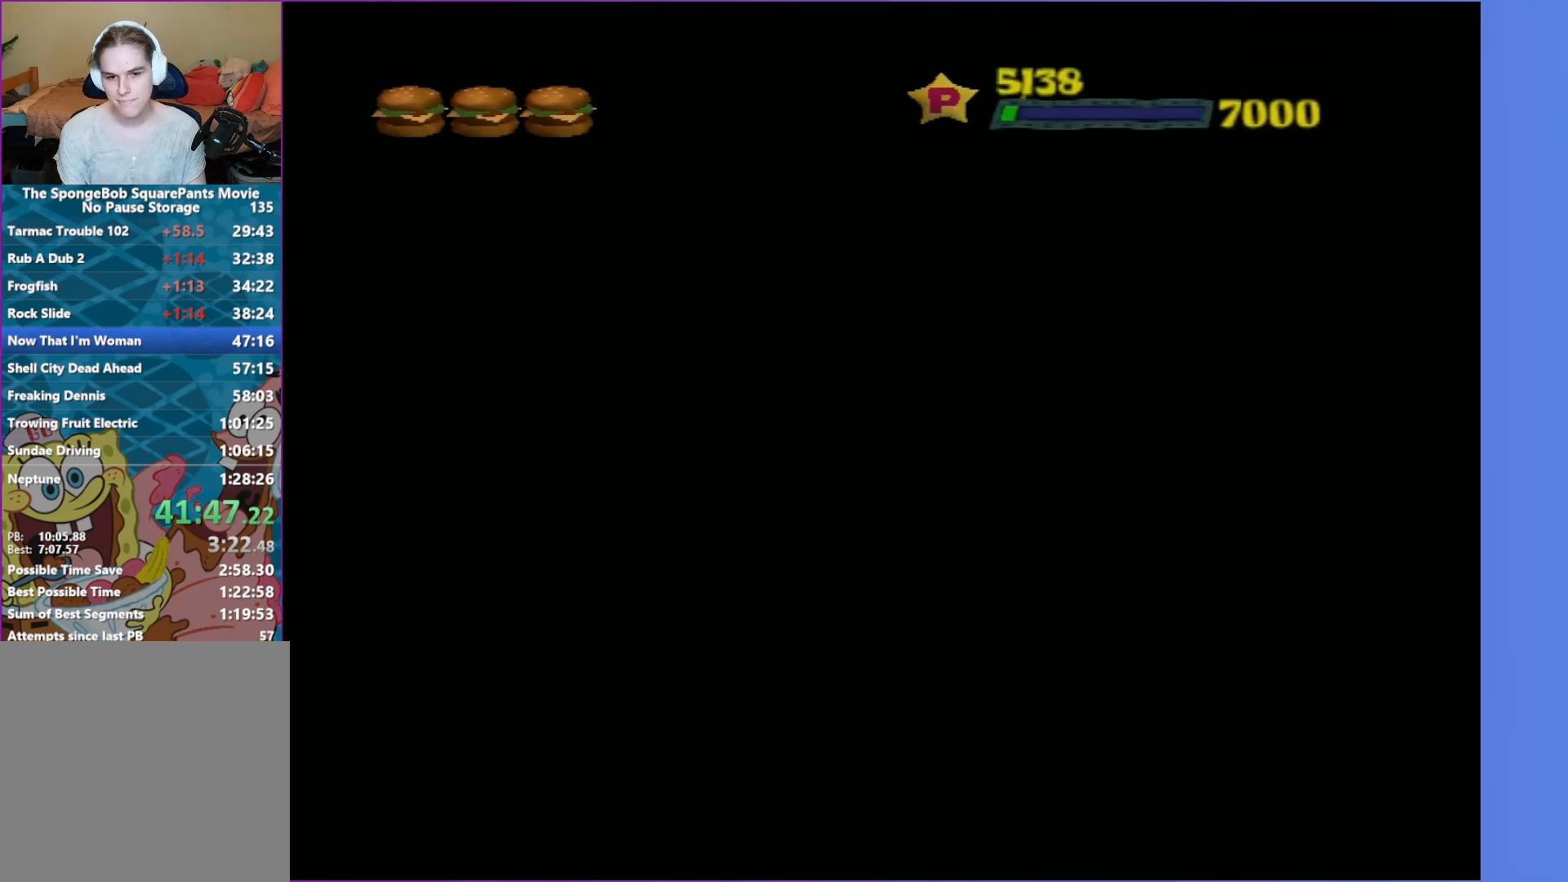
{"buttons": ["A"], "left_stick": "right", "right_stick": "center", "events": [[167, "right_stick", "center"], [317, "A", "down"]]}
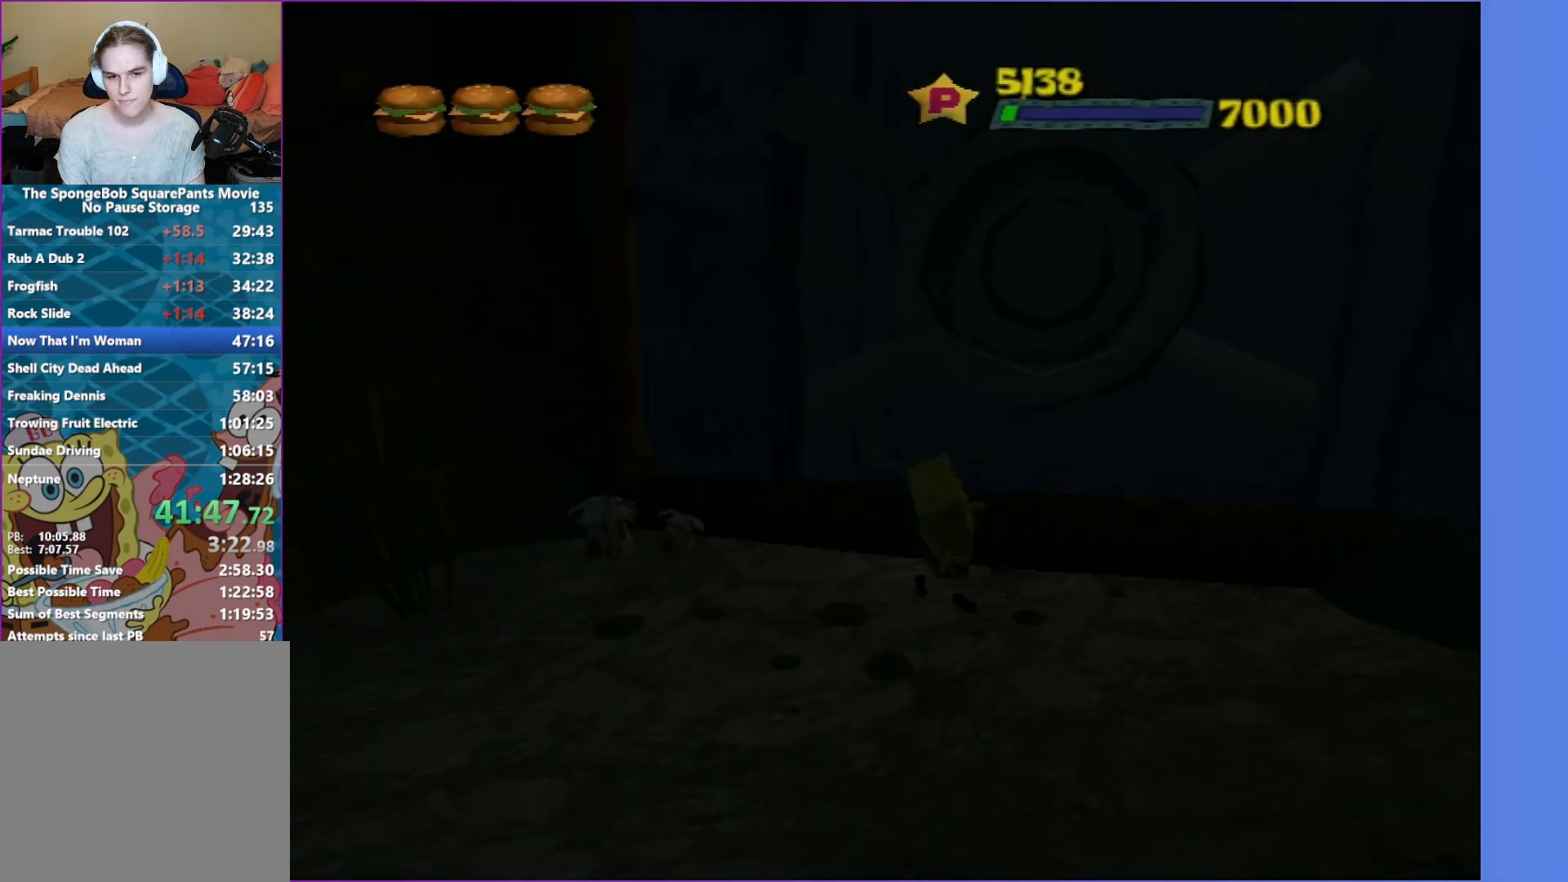
{"buttons": [], "left_stick": "left", "right_stick": "center", "events": [[17, "A", "up"], [367, "left_stick", "up-left"], [467, "left_stick", "left"]]}
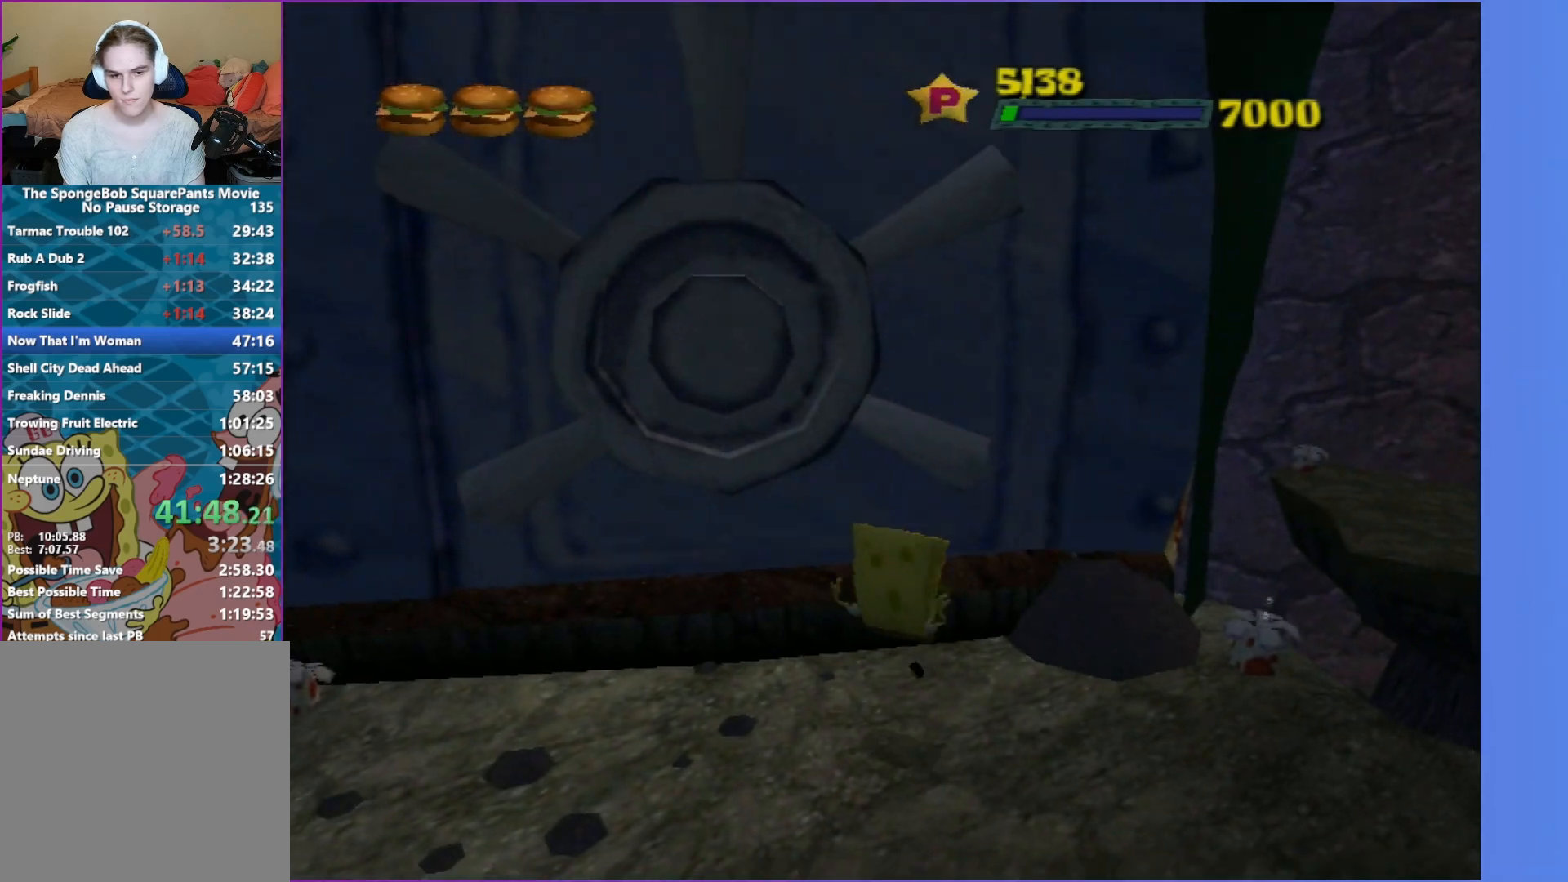
{"buttons": [], "left_stick": "up-left", "right_stick": "center", "events": [[17, "right_stick", "right"], [183, "right_stick", "center"], [200, "left_stick", "up-left"], [317, "A", "down"], [433, "A", "up"]]}
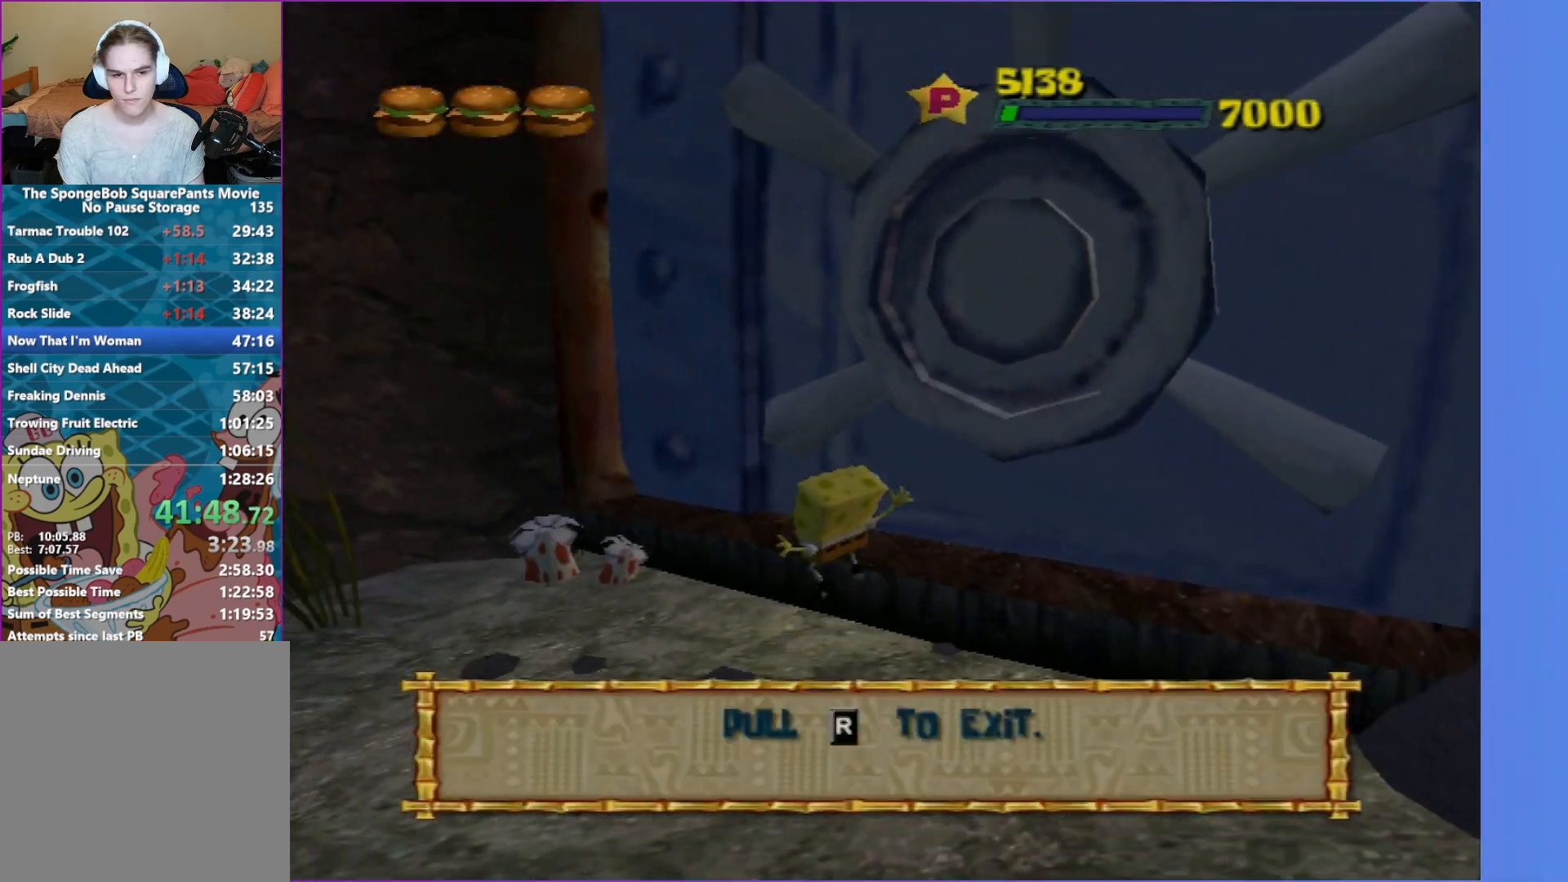
{"buttons": [], "left_stick": "up", "right_stick": "center", "events": [[100, "right_stick", "right"], [233, "right_stick", "center"], [250, "left_stick", "up"]]}
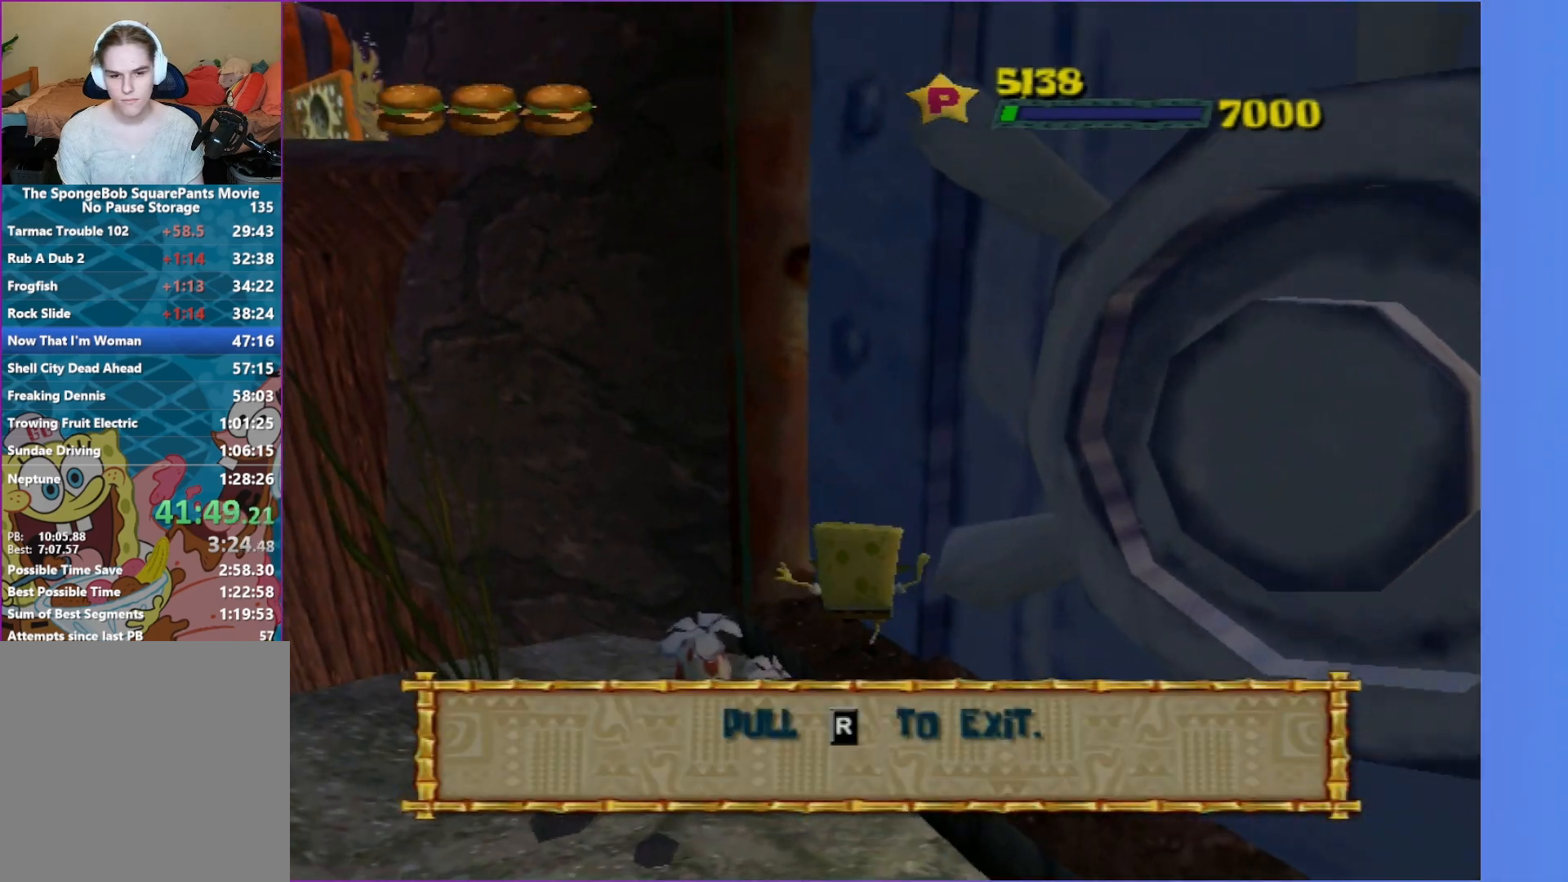
{"buttons": [], "left_stick": "right", "right_stick": "center", "events": [[33, "A", "down"], [67, "left_stick", "right"], [117, "left_stick", "down-right"], [200, "A", "up"], [417, "left_stick", "right"]]}